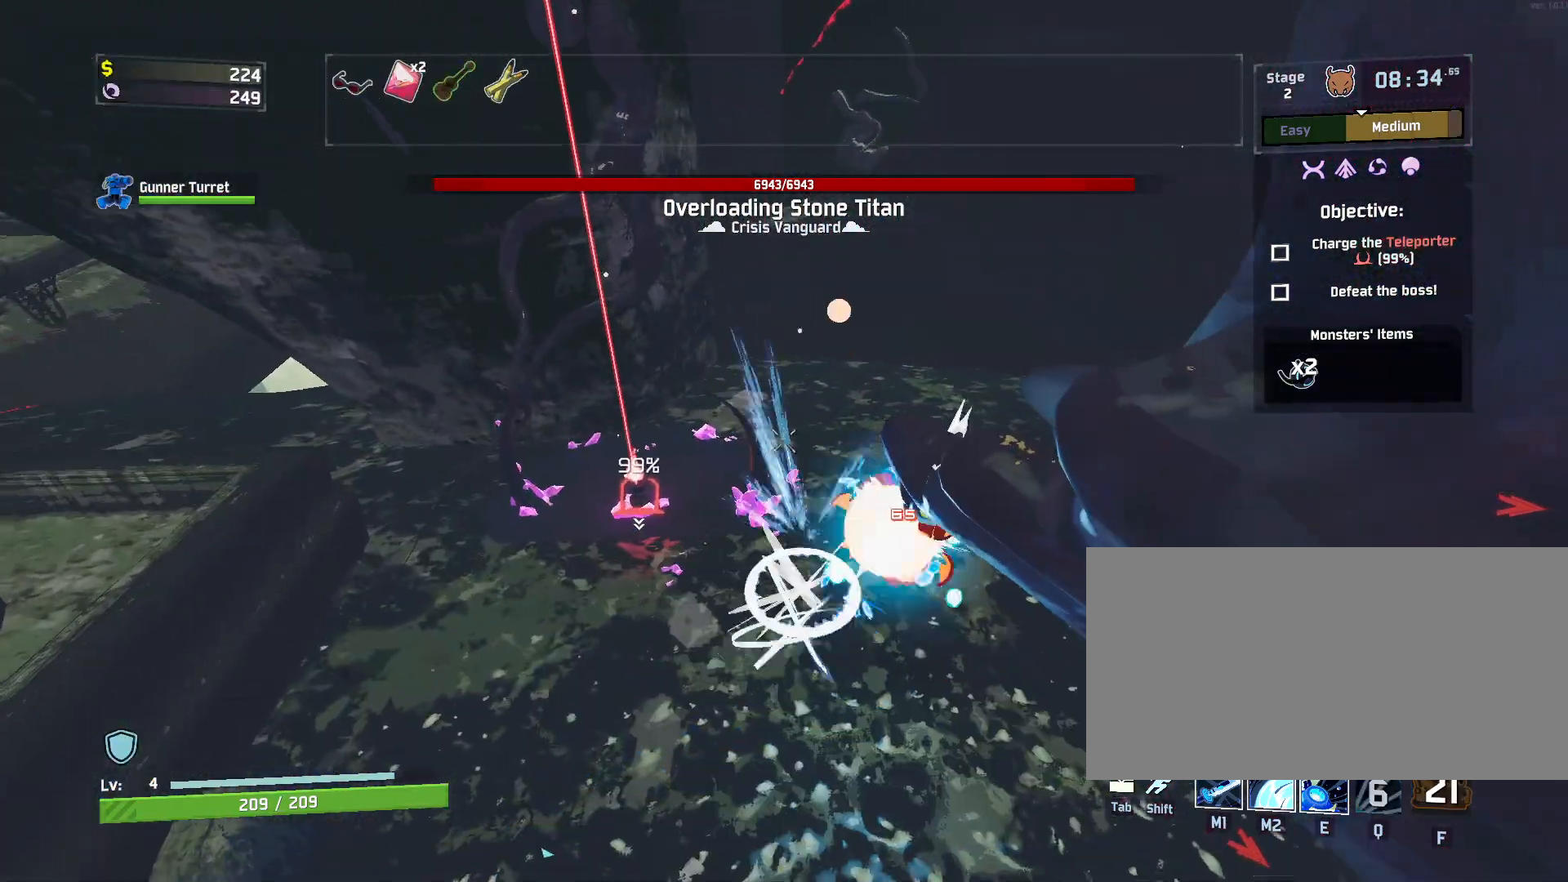
Gameplay with keyboard and mouse; each line is a JSON object with the keys and mouse buttons held at the frame after it. "events" lists presses ("down") and releases ("up") of "a", "ctrl", "d", "e", "f", "q", "r", "s", "shift", "space", "w", "mouse_left", "mouse_wheel", "mouse_right", "mouse_mb4" and "mouse_mb5" between this image and that frame as [ms after this image, input, new state], when the widget could be followed in between. "mouse_left", "mouse_wheel", "mouse_right", "mouse_mb4", "mouse_mb5" = the "left", "wheel", "right", "mb4", "mb5" buttons of the "mouse" list. No other keys are recorded. "wheel" means that the mouse wheel is clicked or scrolled. Mouse movement is not recorded.
{"keys": ["a", "w"], "mouse": ["left"], "events": []}
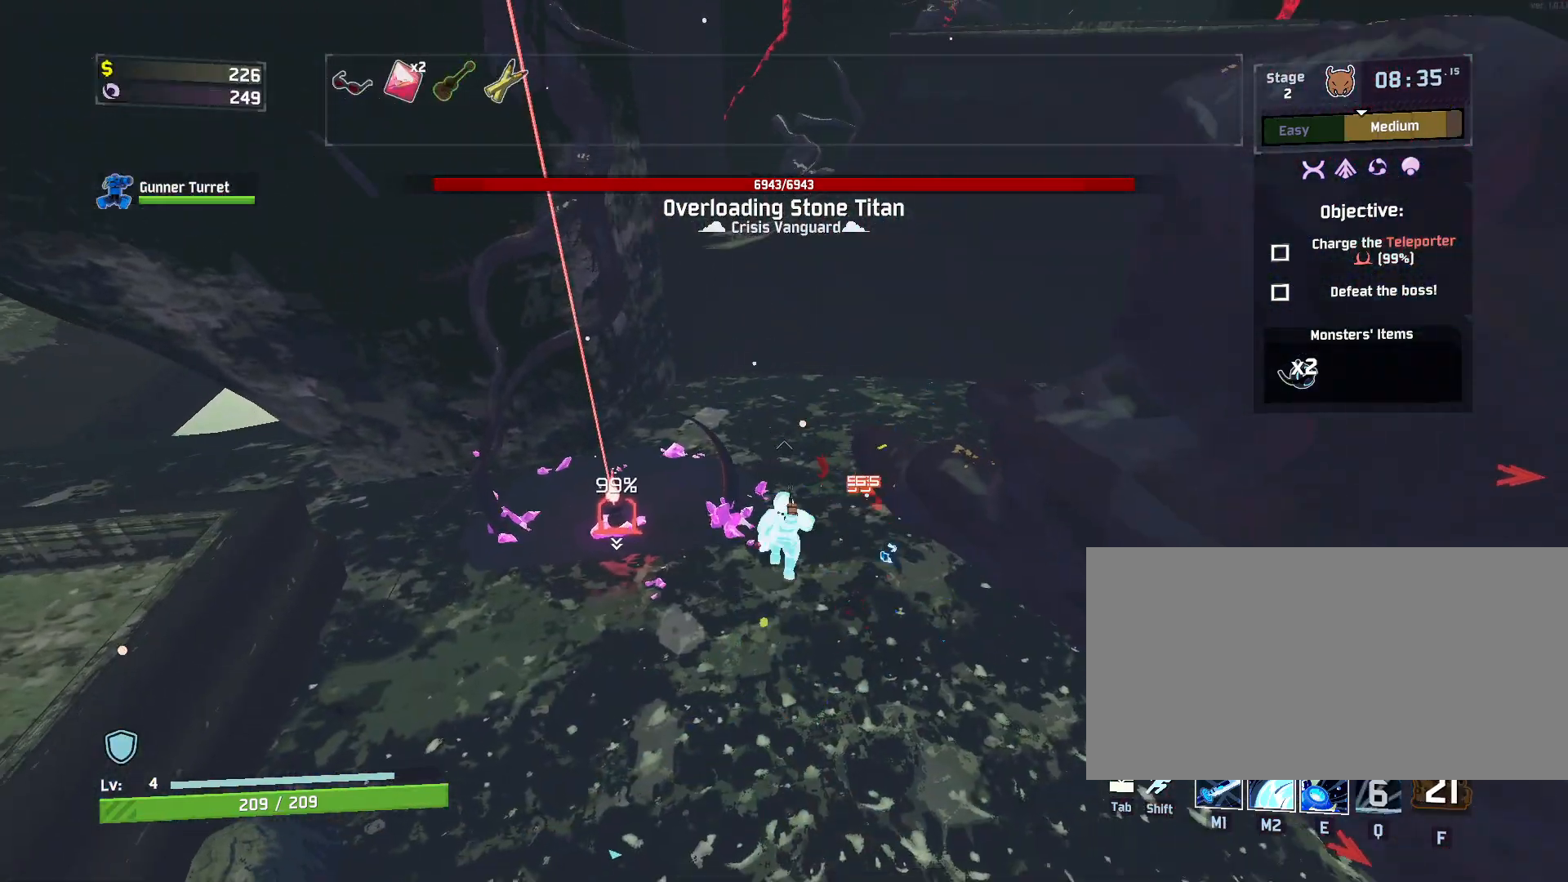
{"keys": ["a", "w"], "mouse": [], "events": [[283, "mouse_left", "up"]]}
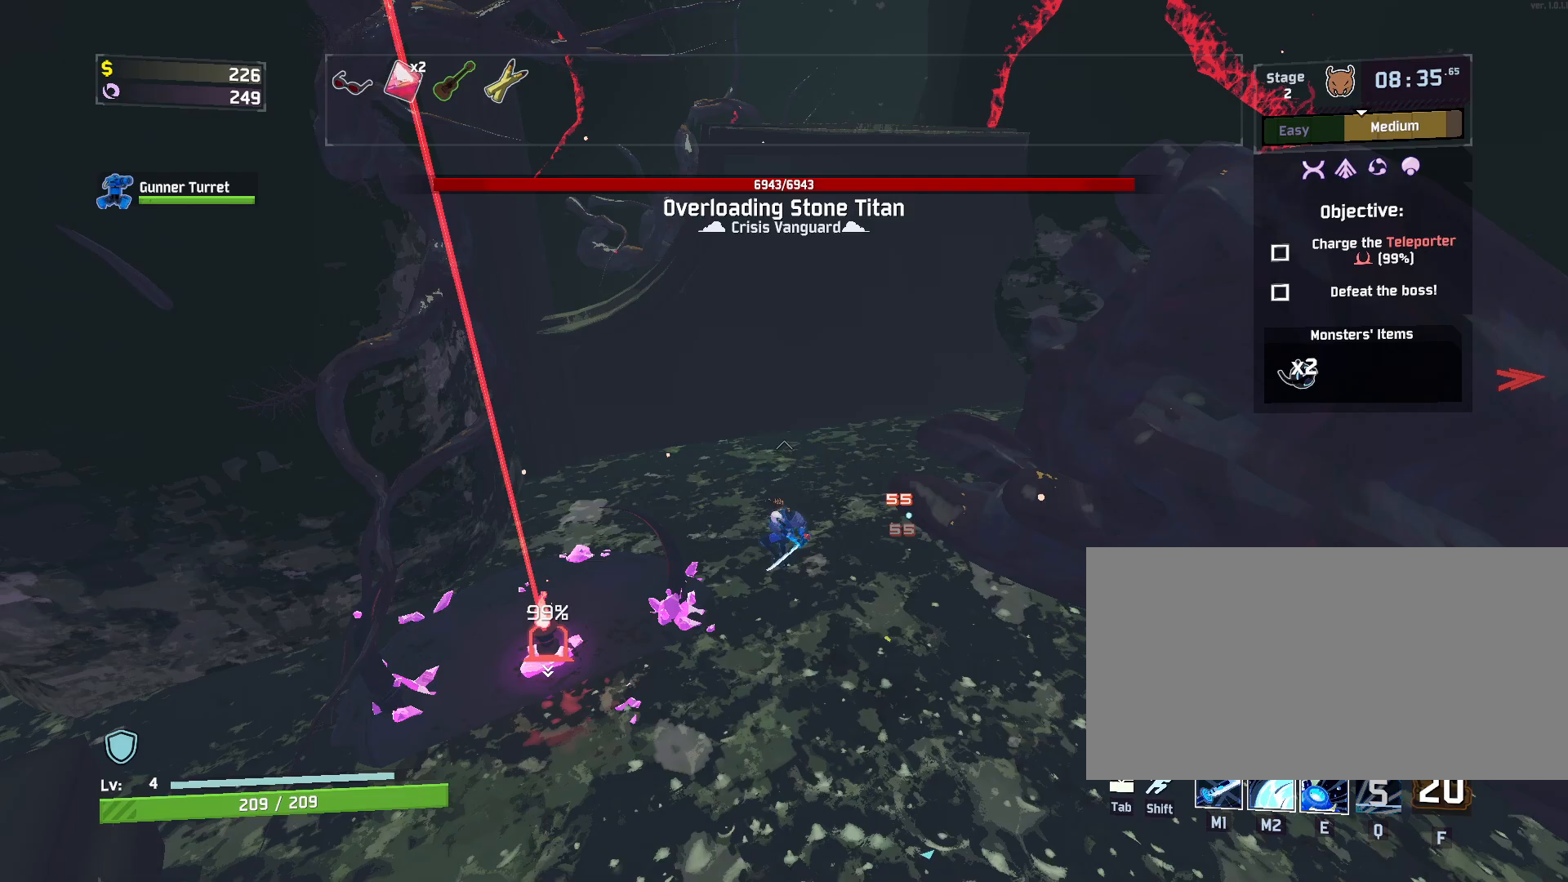
{"keys": ["a", "w"], "mouse": ["right"], "events": [[133, "a", "up"], [350, "a", "down"], [400, "mouse_right", "down"]]}
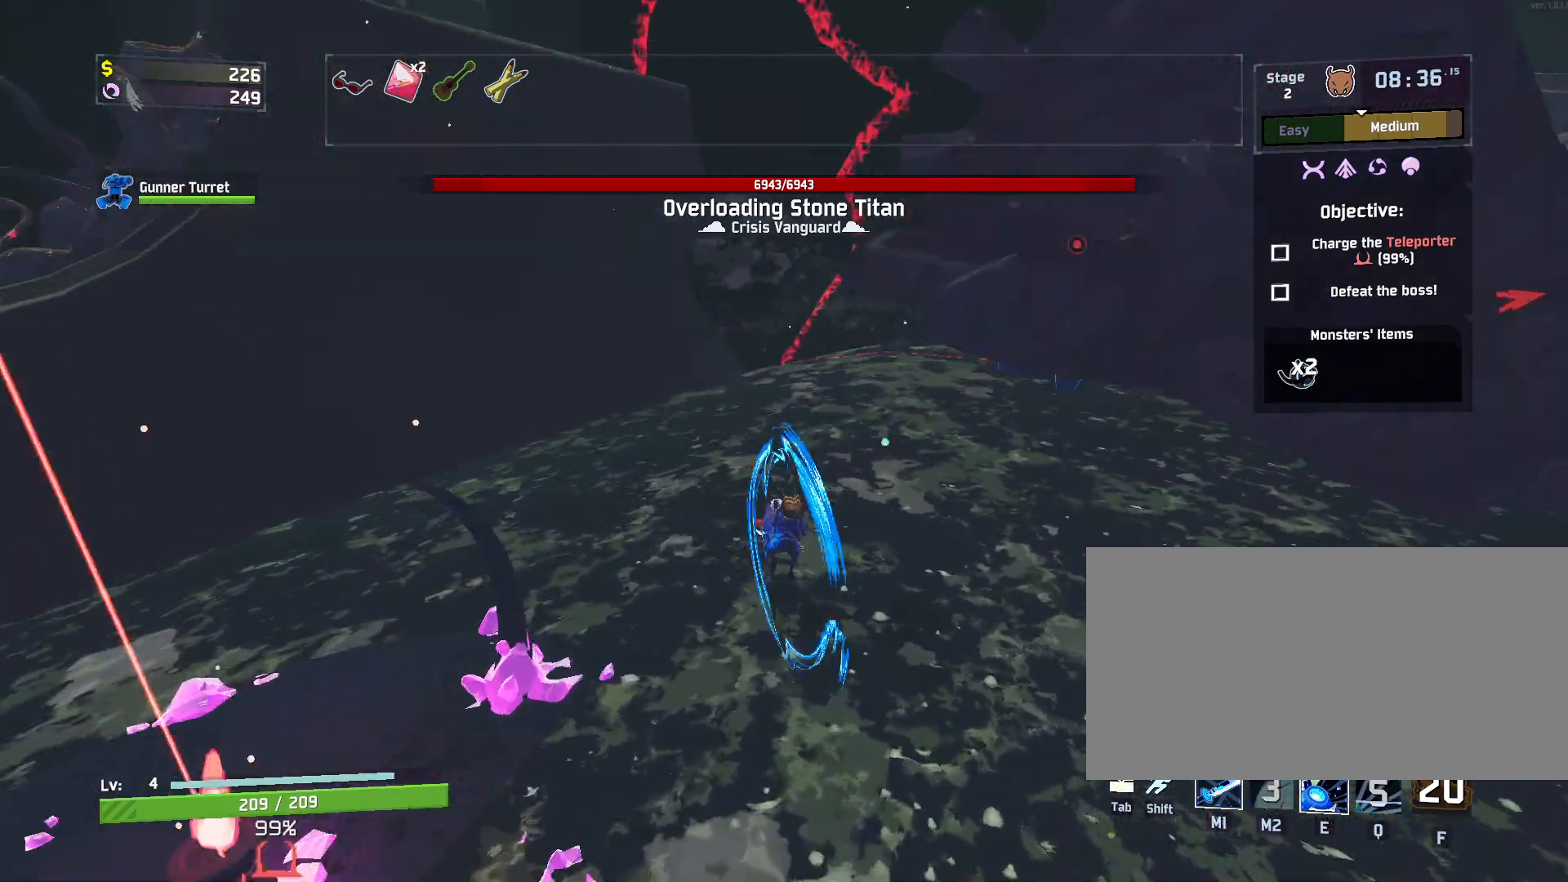
{"keys": ["a", "shift", "w"], "mouse": [], "events": [[83, "mouse_right", "up"], [500, "shift", "down"]]}
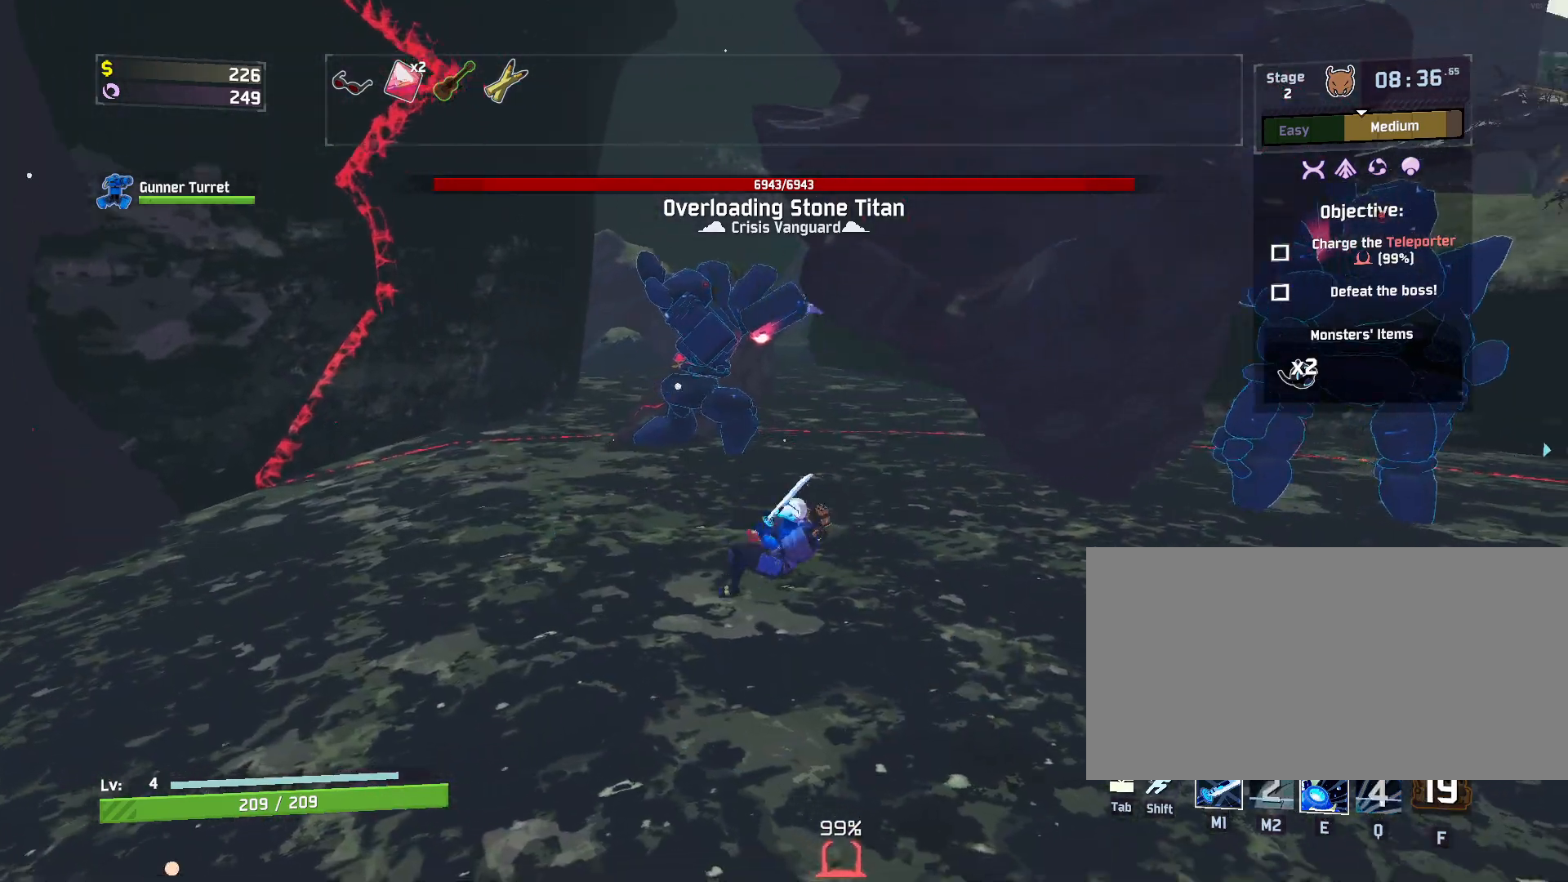
{"keys": ["a", "w"], "mouse": [], "events": [[133, "shift", "up"]]}
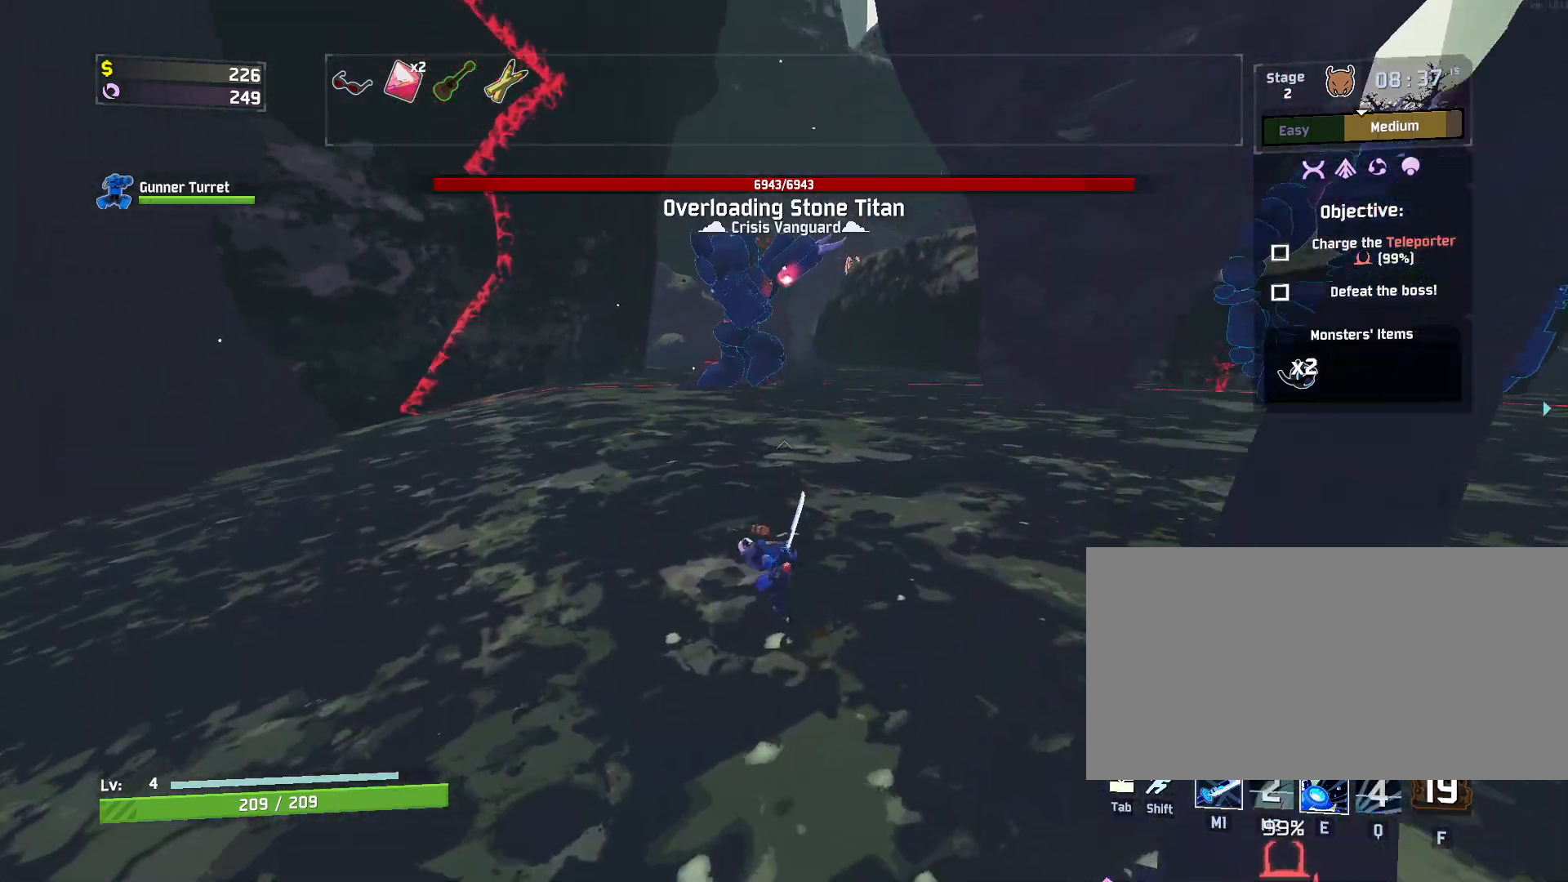
{"keys": [], "mouse": [], "events": [[67, "space", "down"], [217, "space", "up"], [300, "w", "up"], [433, "a", "up"]]}
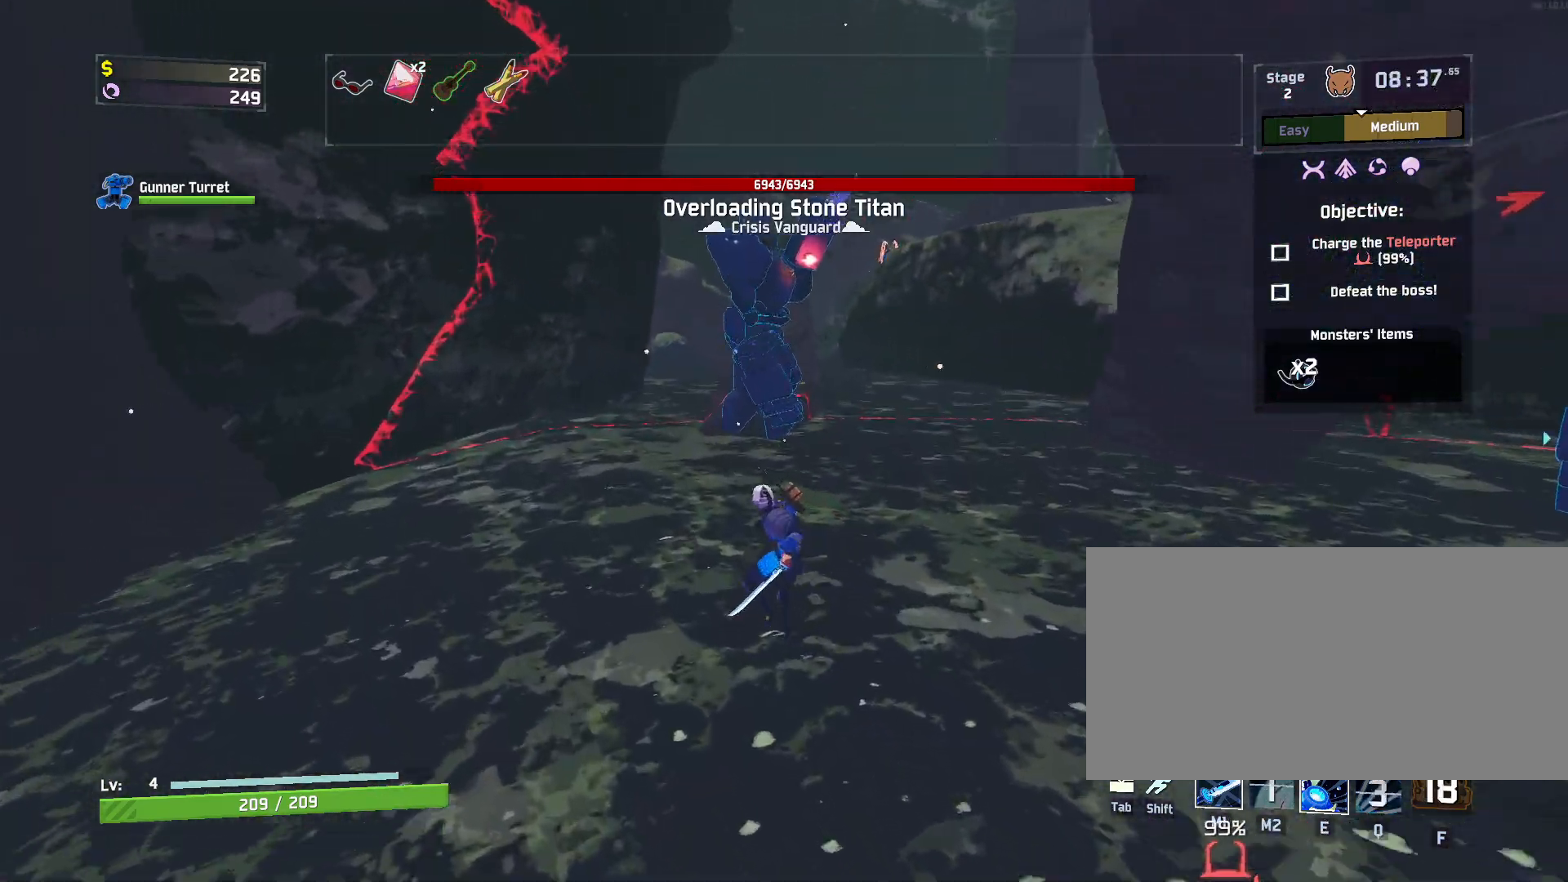
{"keys": [], "mouse": [], "events": []}
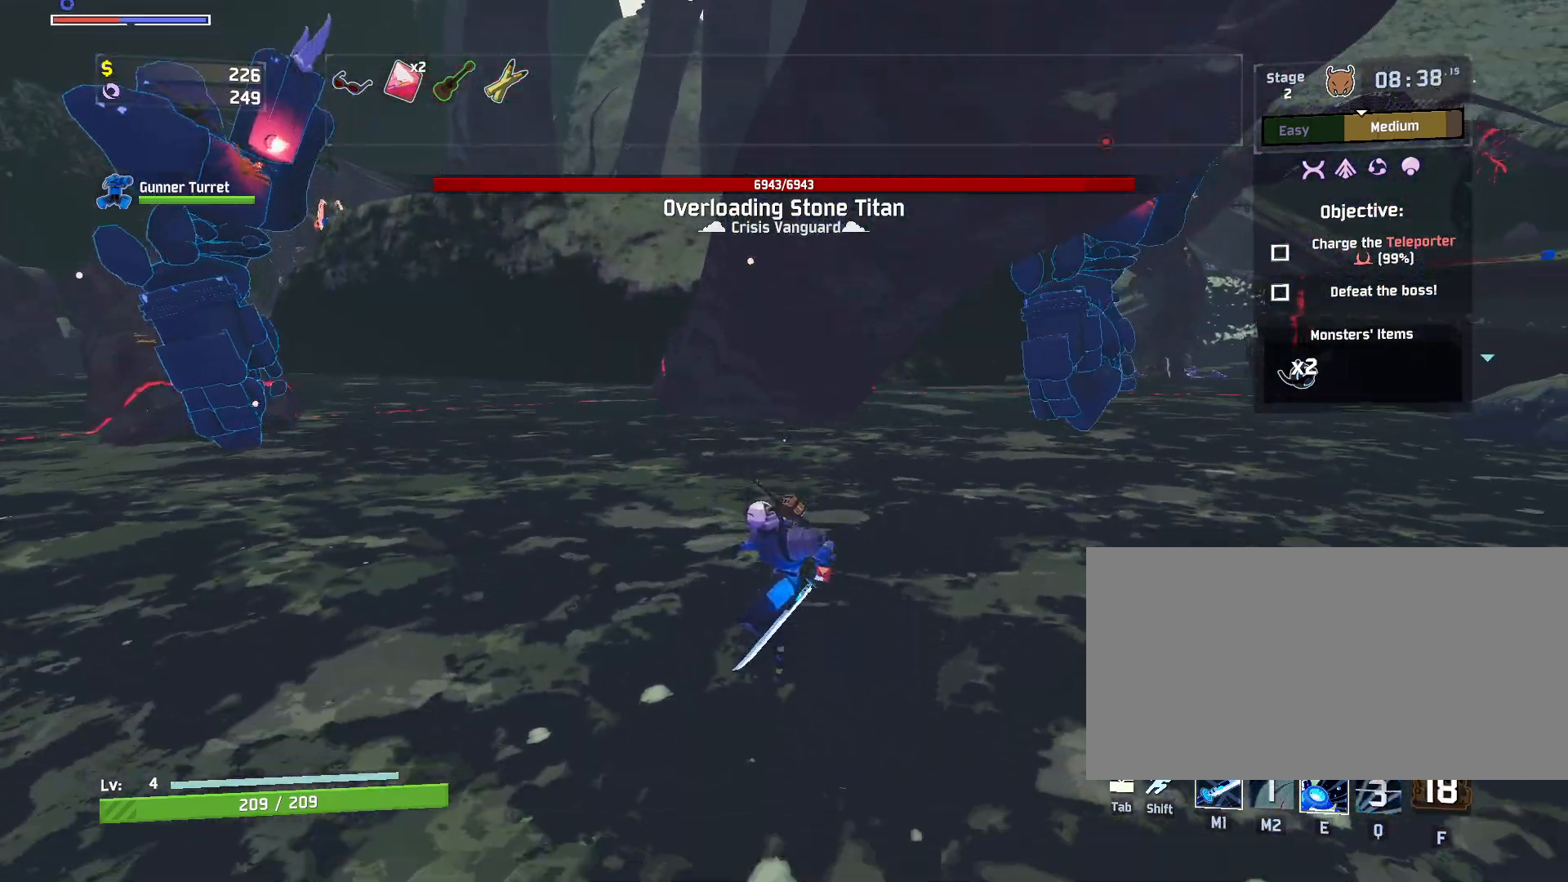
{"keys": [], "mouse": [], "events": []}
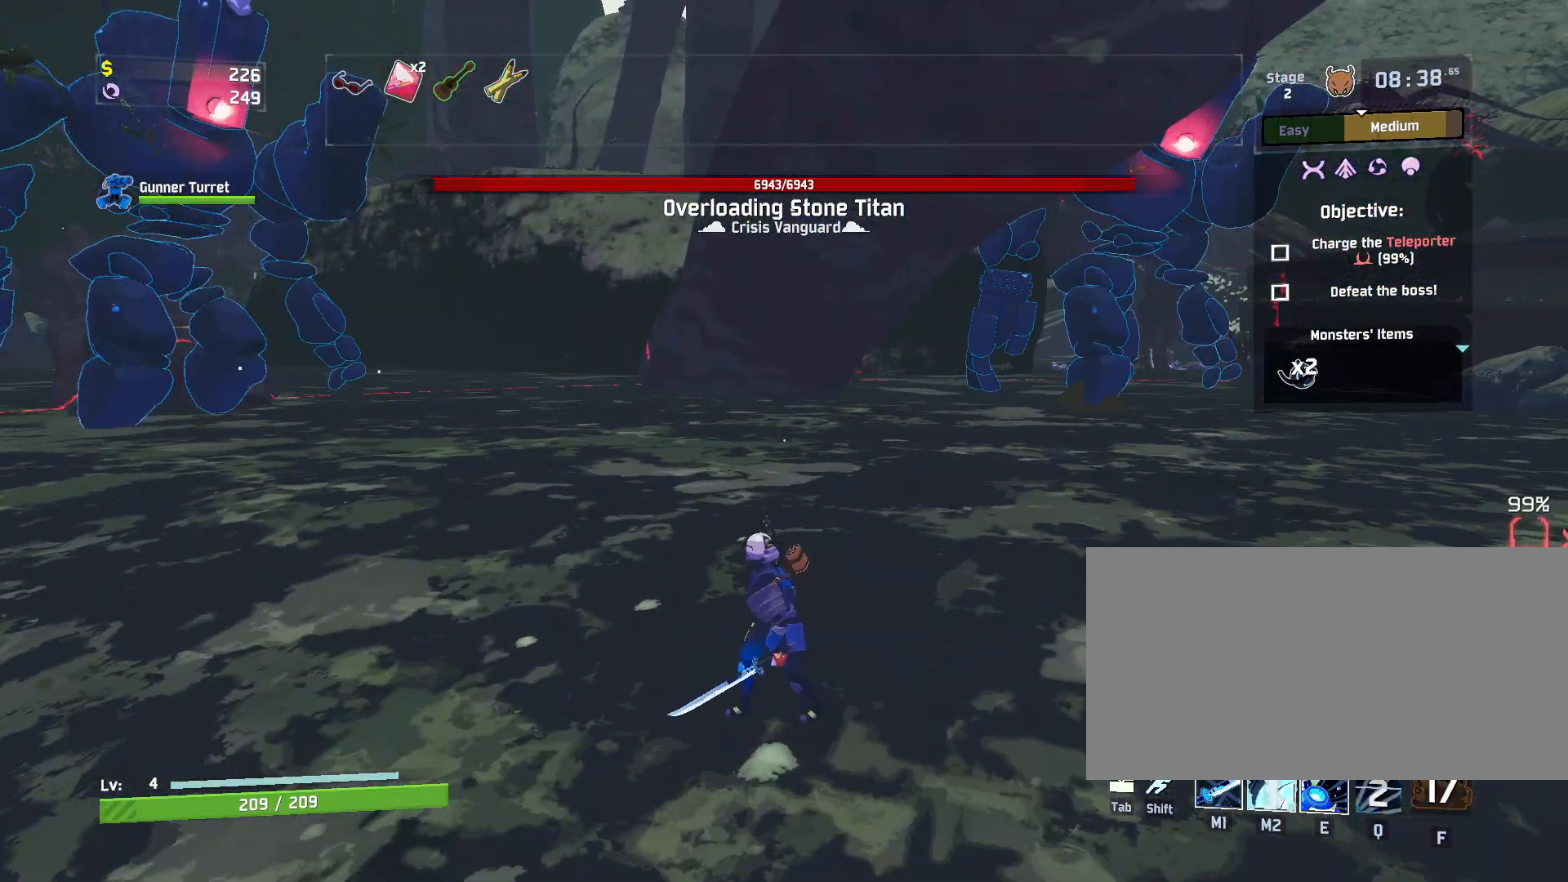
{"keys": [], "mouse": [], "events": []}
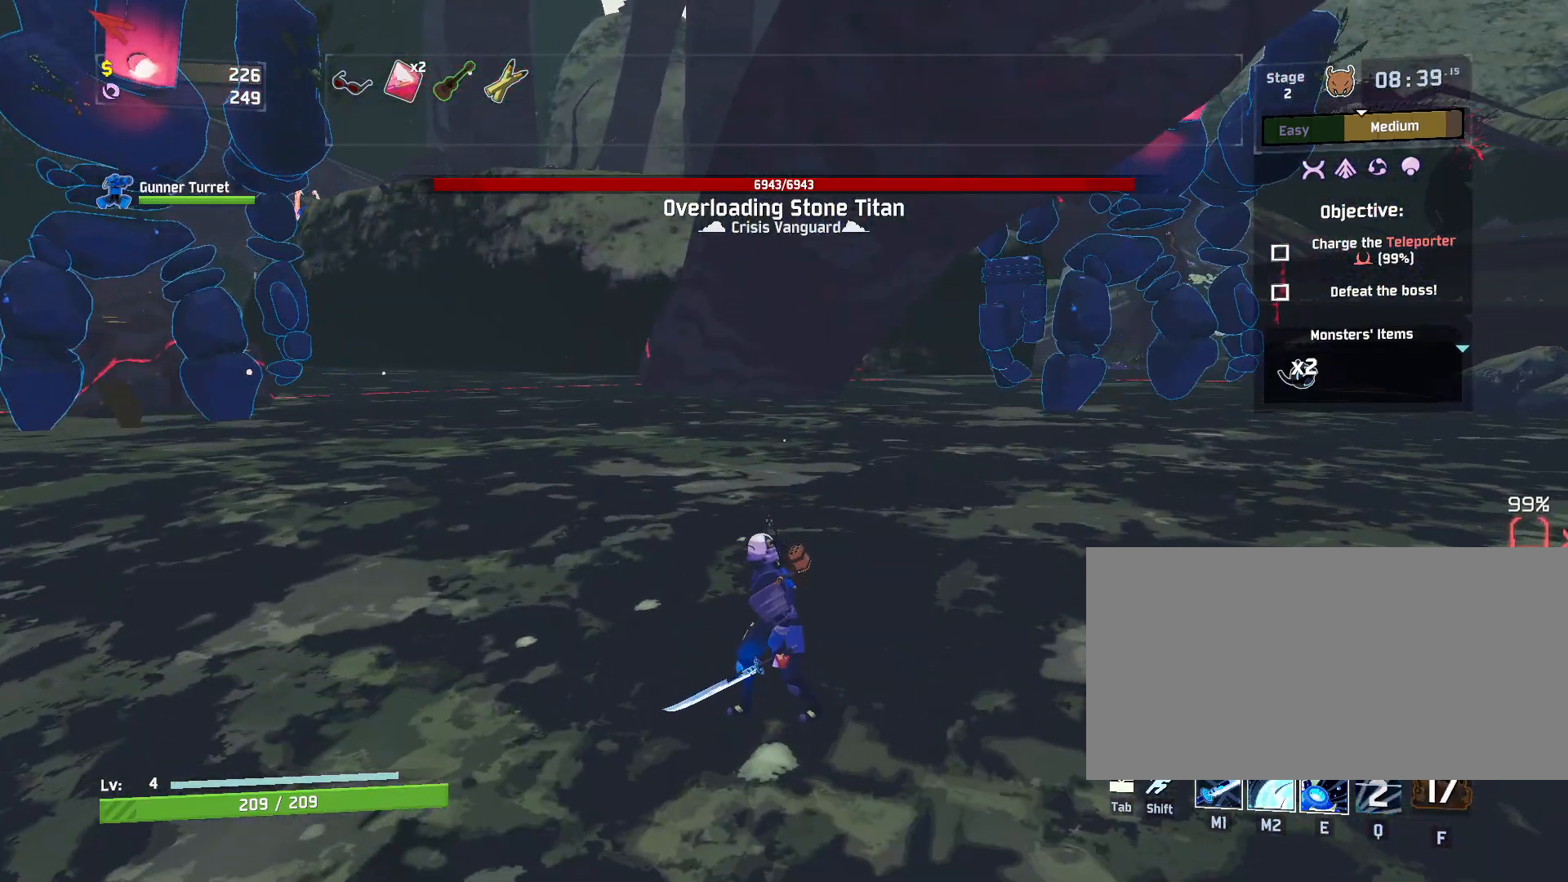
{"keys": [], "mouse": [], "events": []}
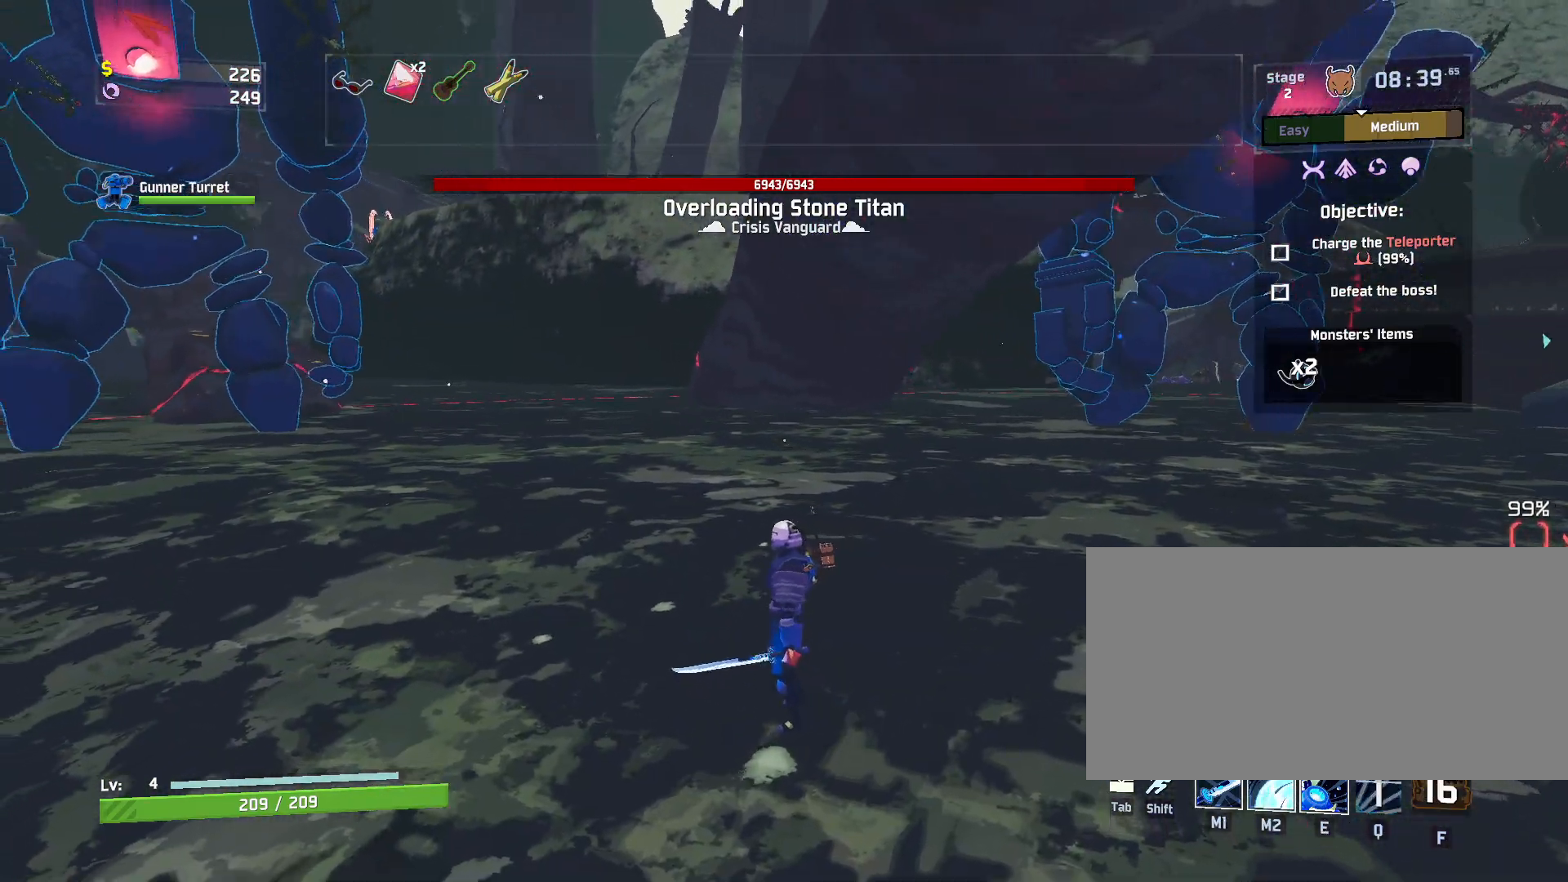
{"keys": ["w"], "mouse": [], "events": [[33, "s", "down"], [250, "d", "down"], [317, "s", "up"], [433, "w", "down"], [500, "d", "up"]]}
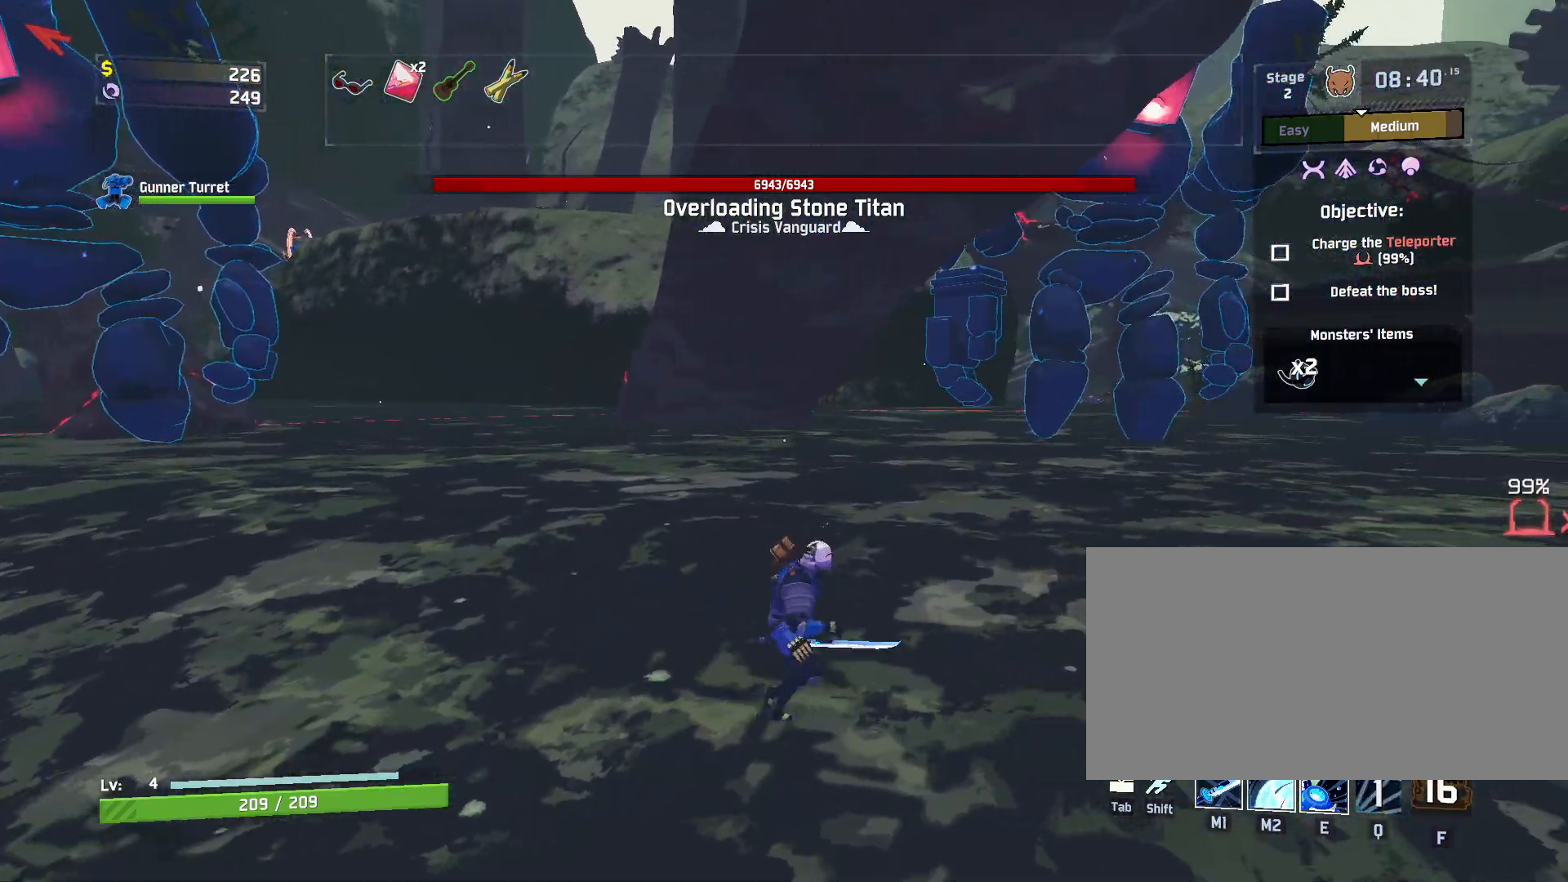
{"keys": ["d"], "mouse": [], "events": [[17, "a", "down"], [83, "w", "up"], [200, "s", "down"], [367, "a", "up"], [367, "d", "down"], [433, "s", "up"]]}
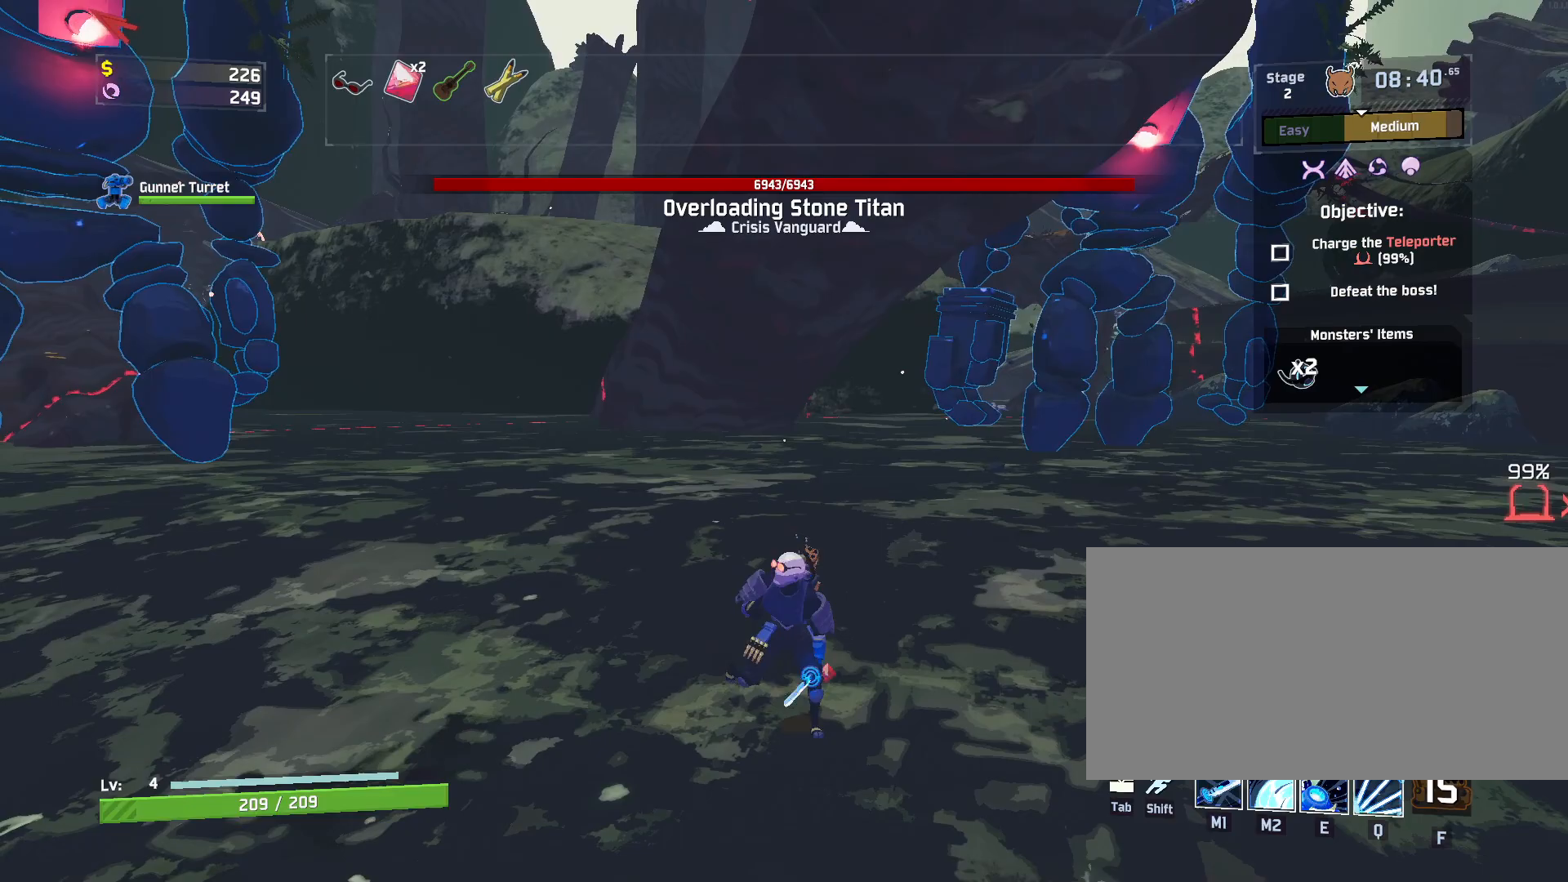
{"keys": ["a", "s"], "mouse": [], "events": [[67, "w", "down"], [133, "a", "down"], [150, "d", "up"], [183, "w", "up"], [317, "s", "down"]]}
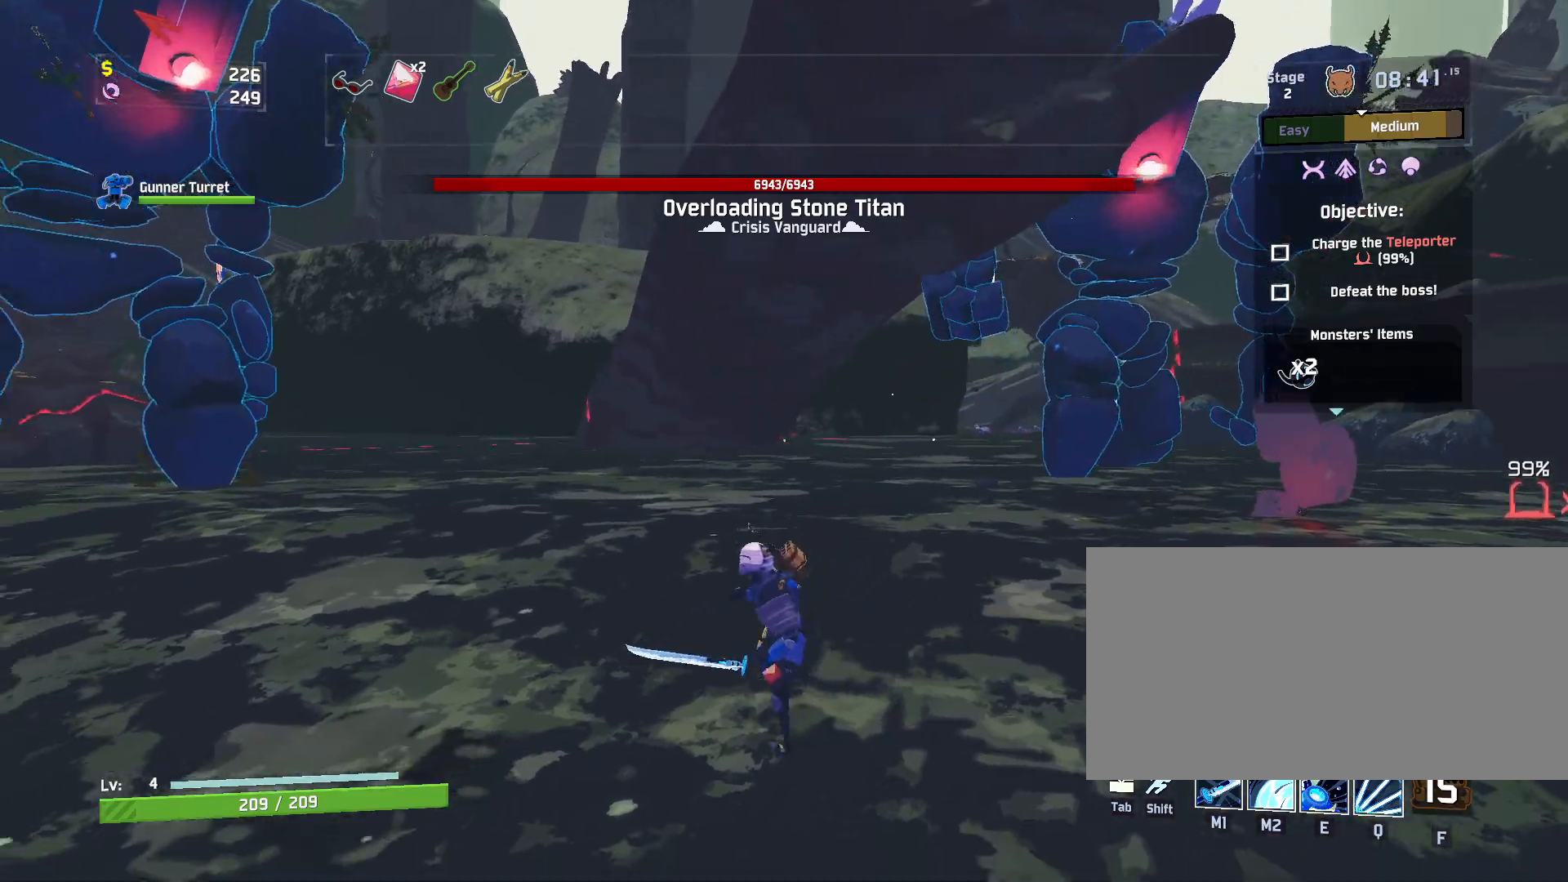
{"keys": ["d", "s"], "mouse": [], "events": [[400, "d", "down"], [433, "a", "up"]]}
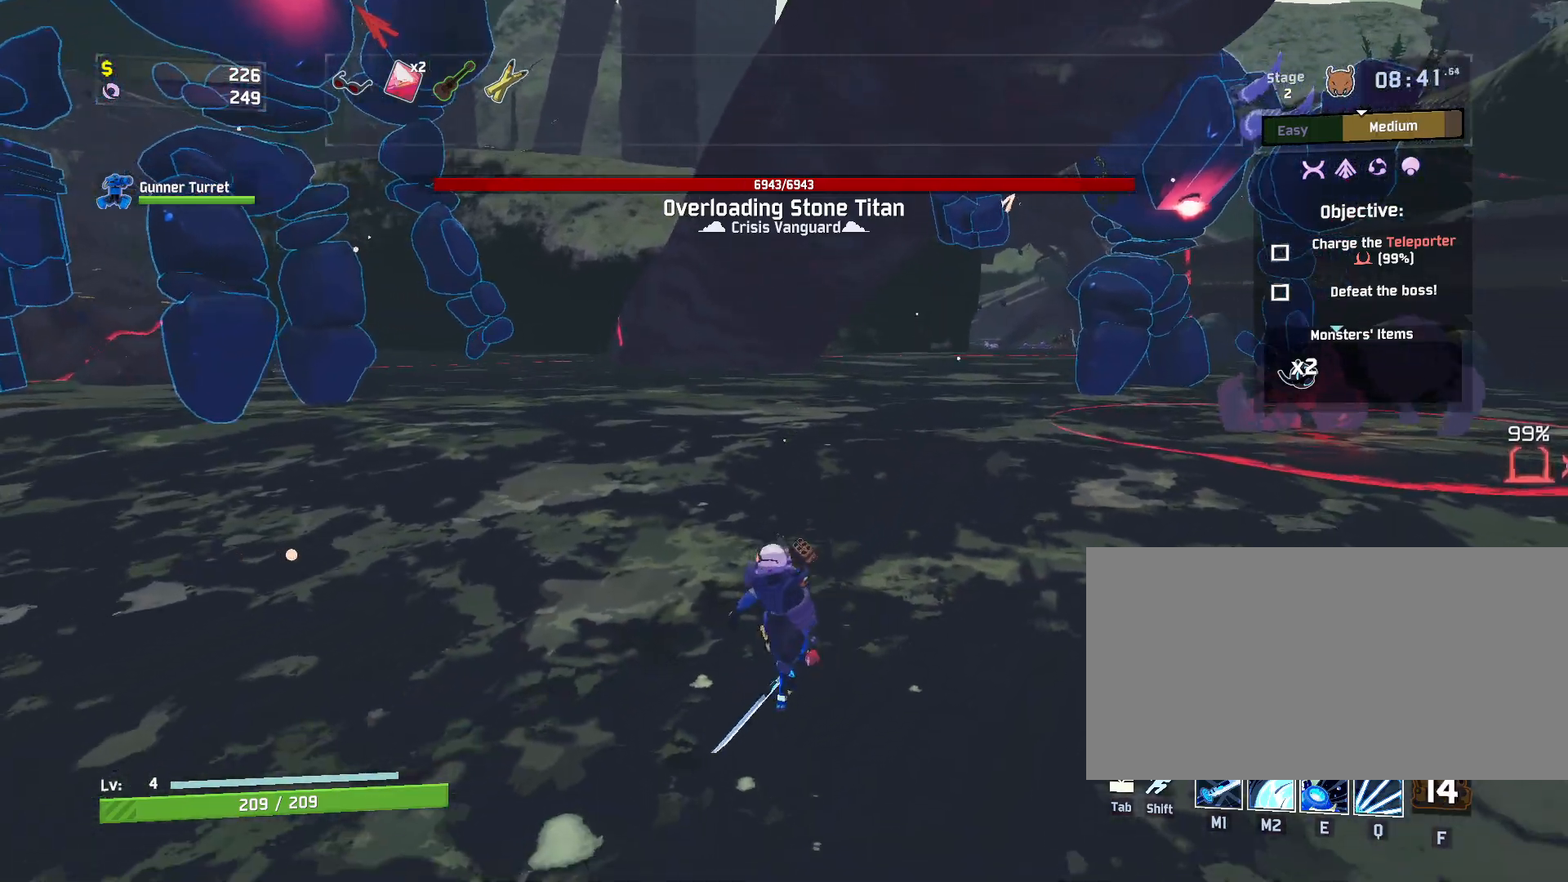
{"keys": ["d", "w"], "mouse": [], "events": [[33, "s", "up"], [200, "w", "down"]]}
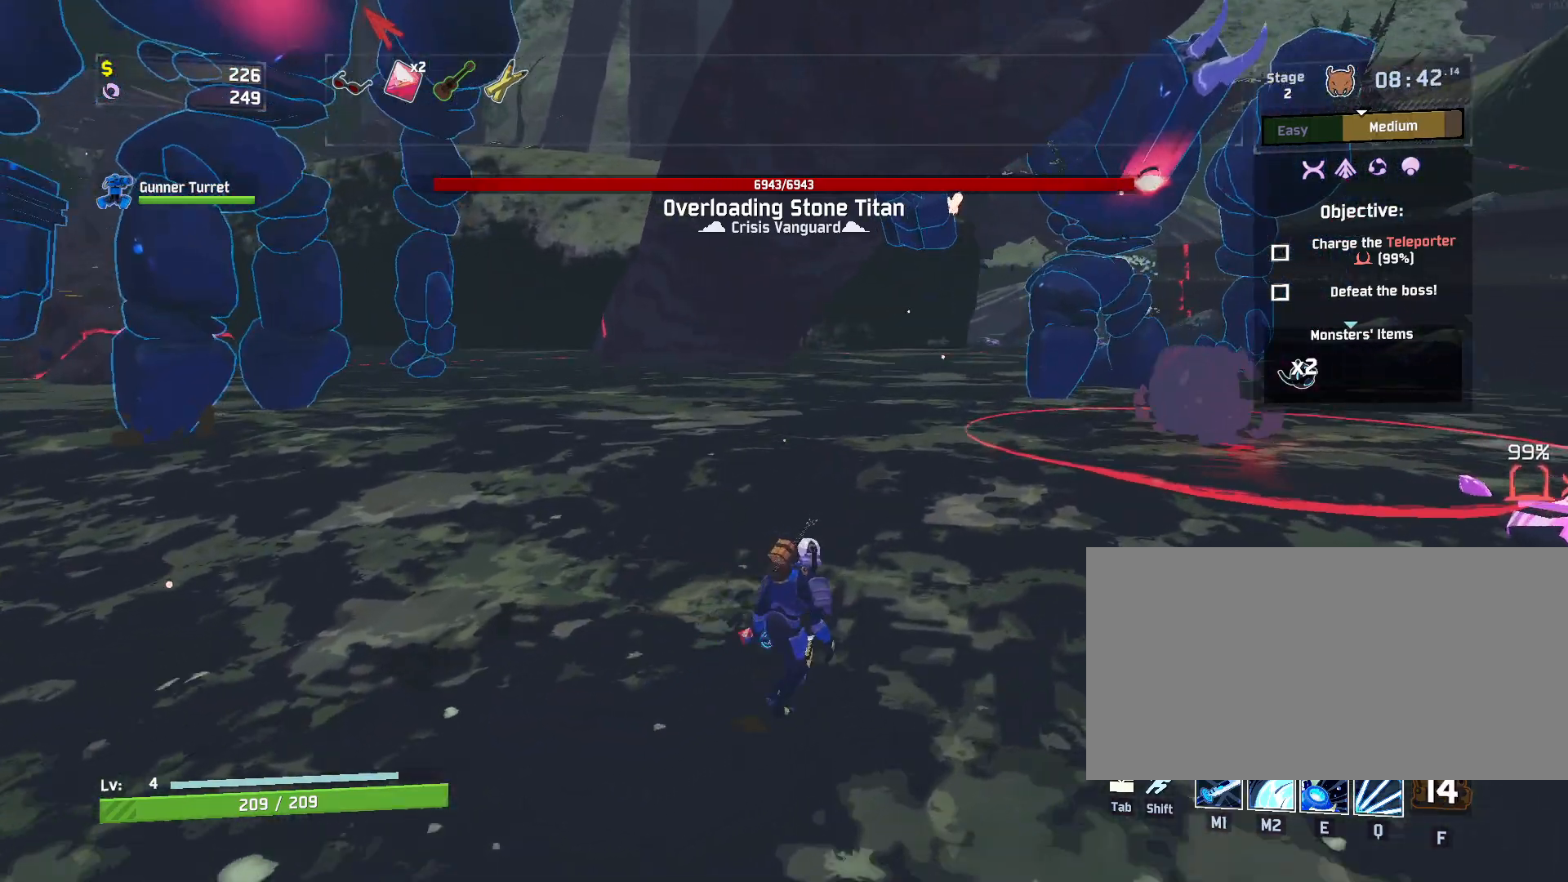
{"keys": ["a"], "mouse": [], "events": [[83, "a", "down"], [133, "d", "up"], [283, "w", "up"]]}
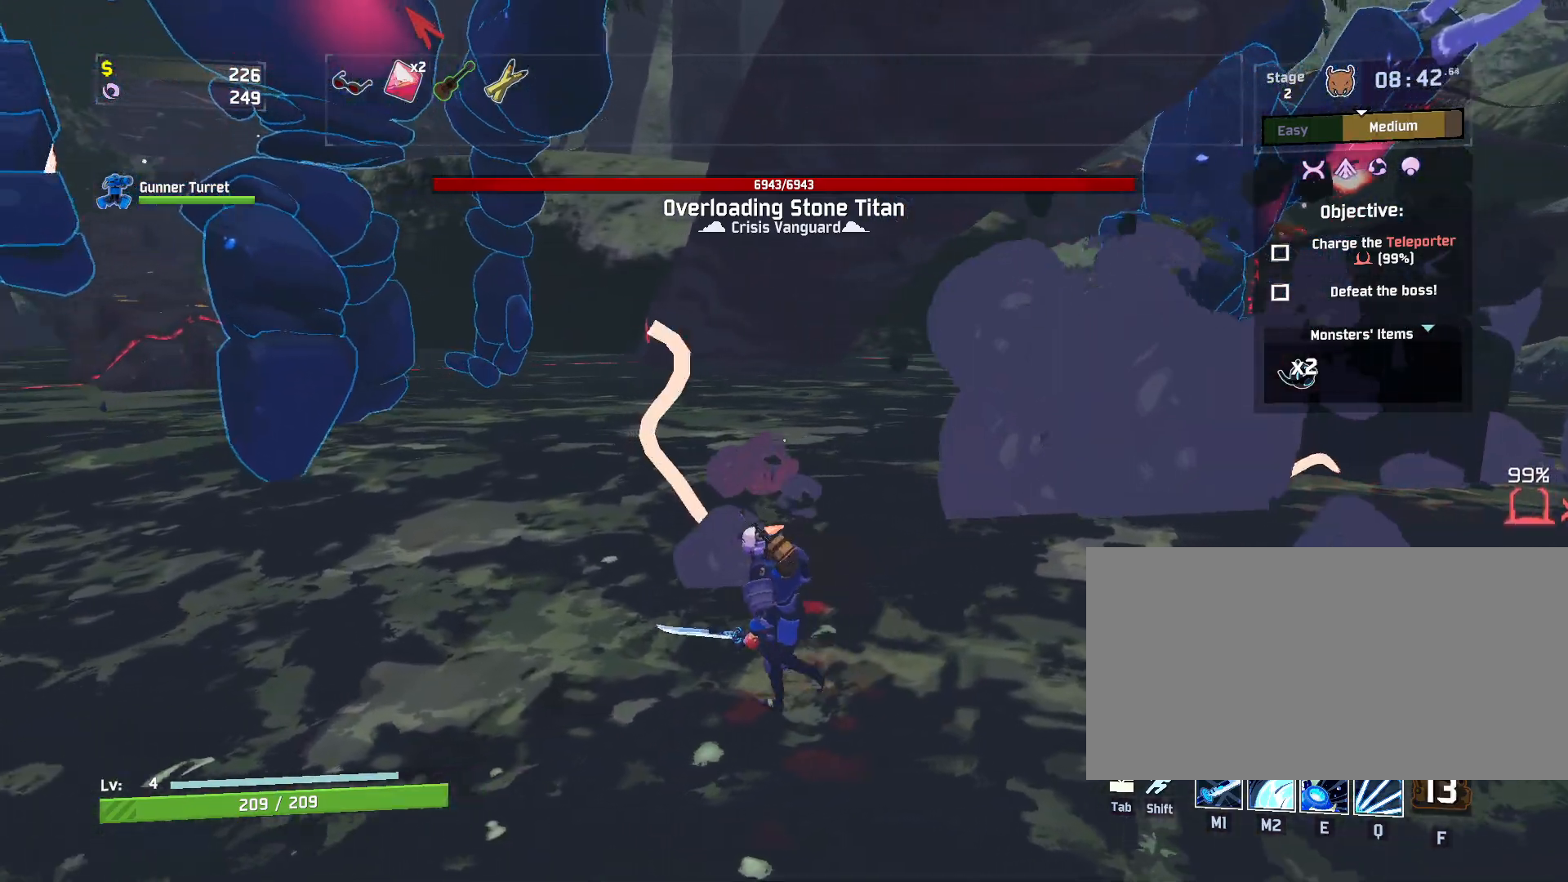
{"keys": ["d"], "mouse": [], "events": [[217, "s", "down"], [400, "d", "down"], [433, "a", "up"], [500, "s", "up"]]}
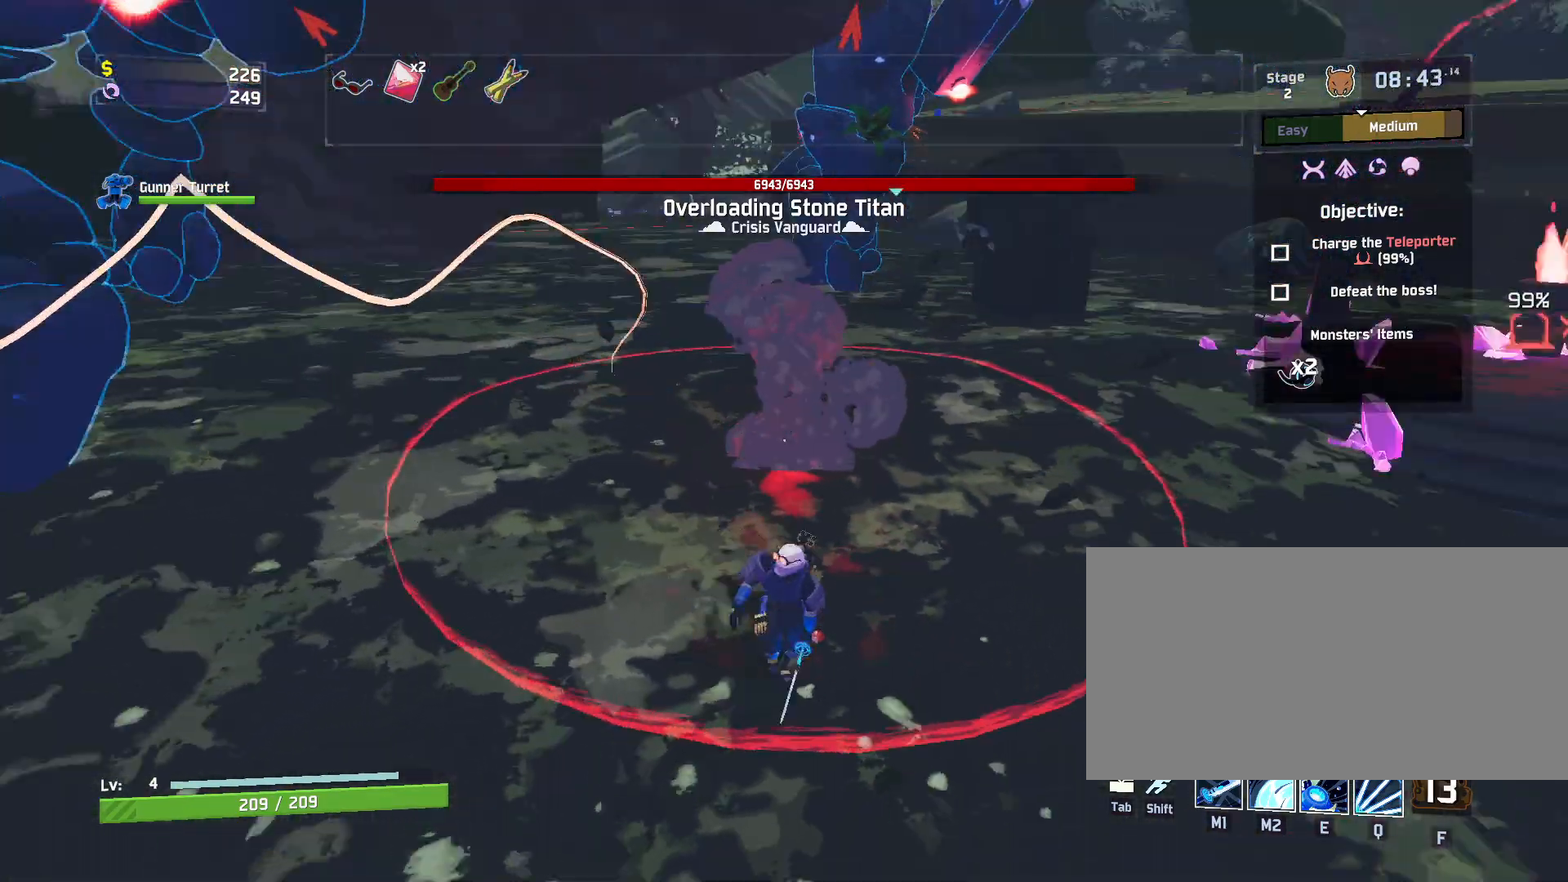
{"keys": ["d", "s"], "mouse": [], "events": [[83, "w", "down"], [100, "shift", "down"], [233, "shift", "up"], [350, "w", "up"], [500, "s", "down"]]}
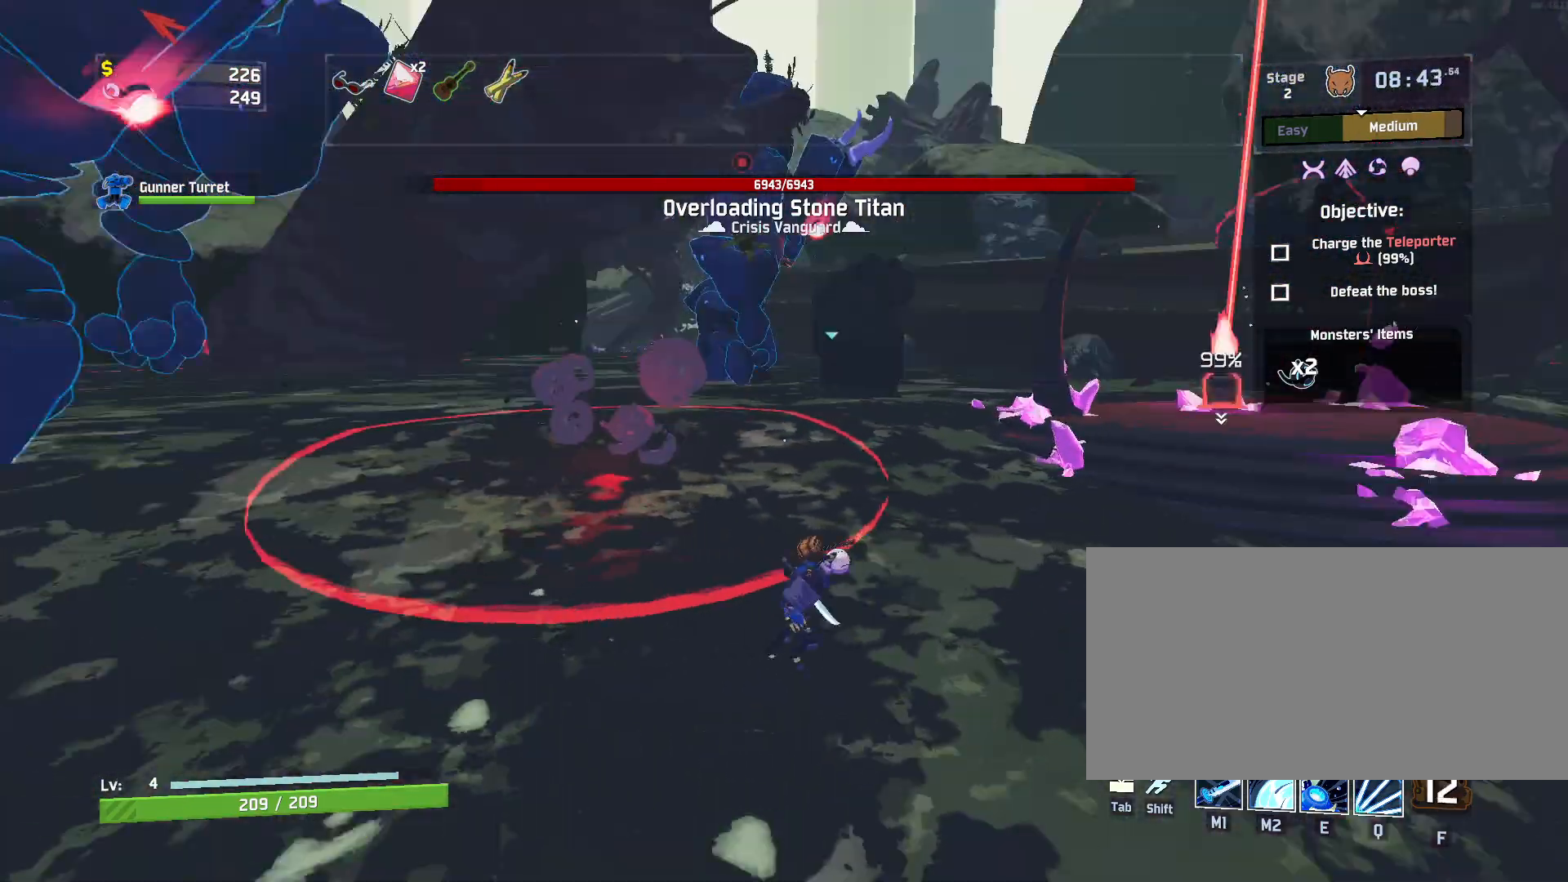
{"keys": [], "mouse": [], "events": [[317, "d", "up"], [333, "s", "up"]]}
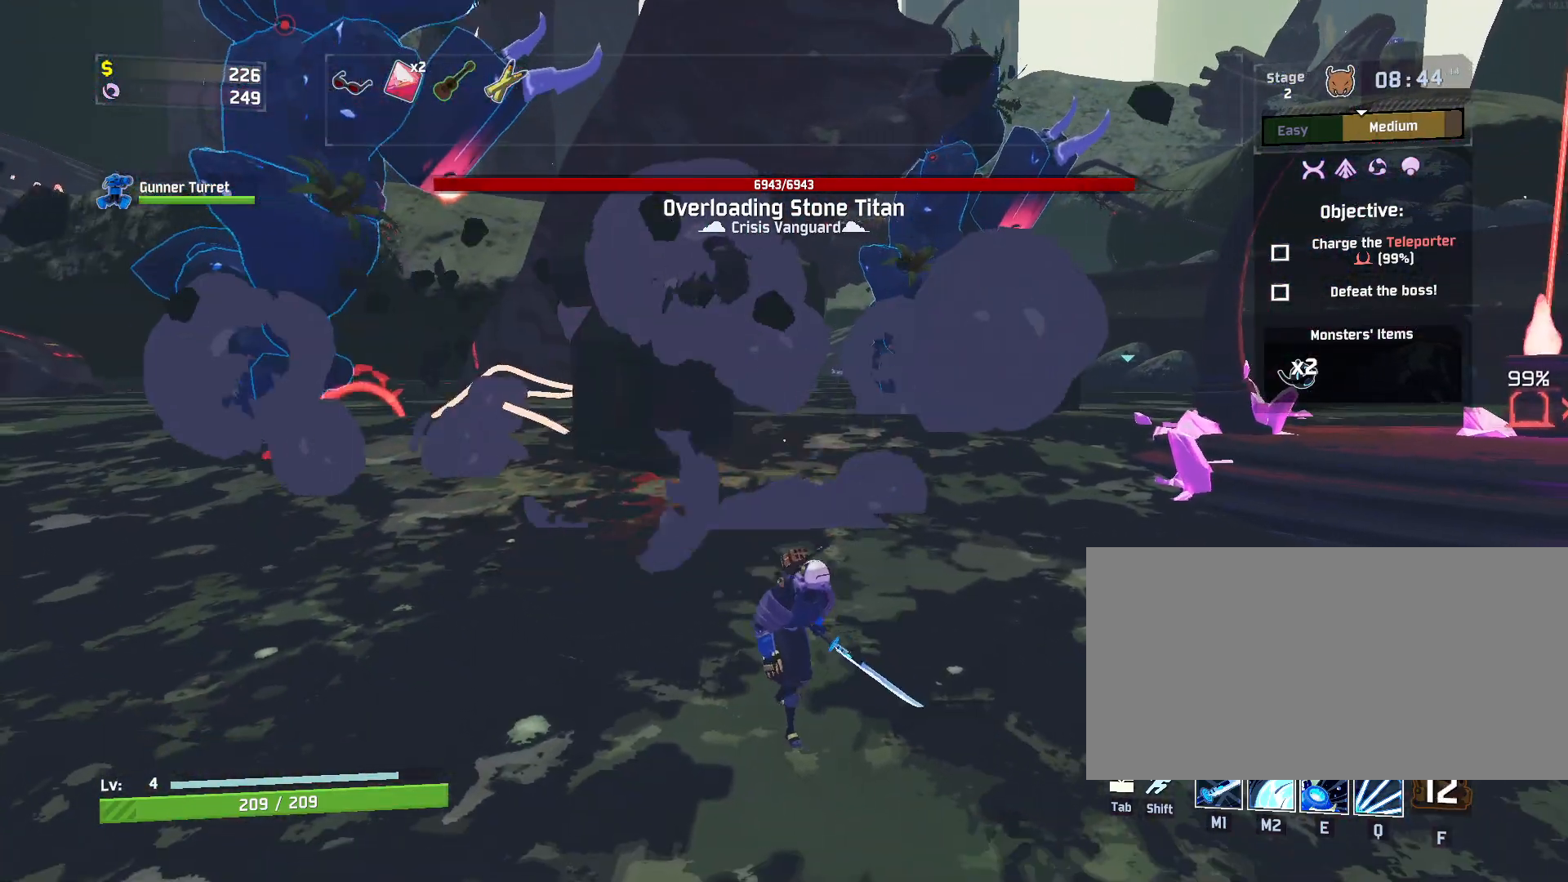
{"keys": [], "mouse": [], "events": []}
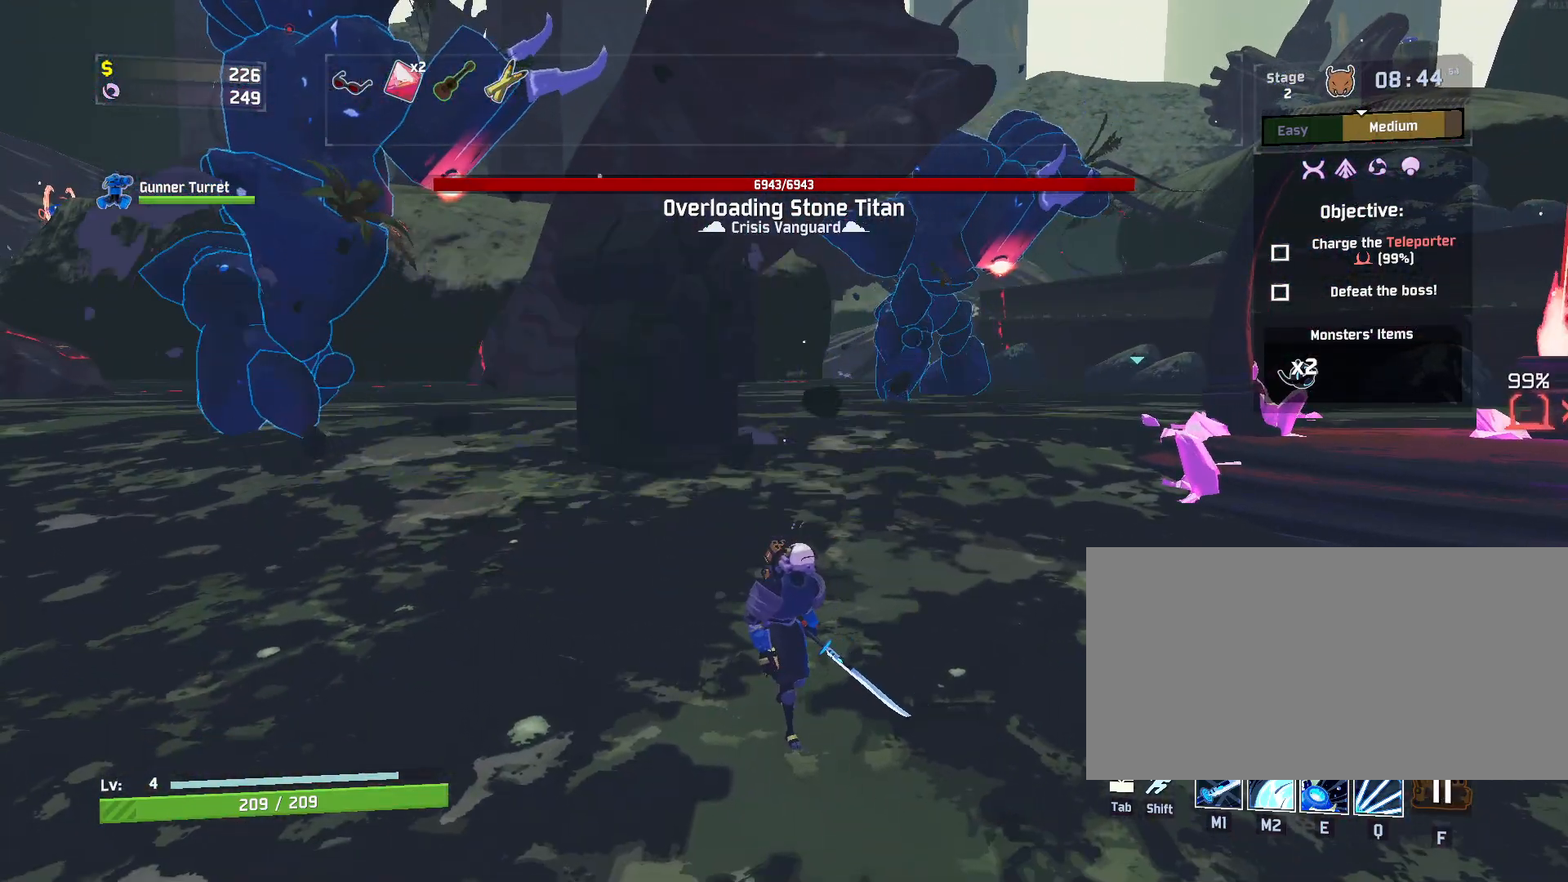
{"keys": [], "mouse": [], "events": []}
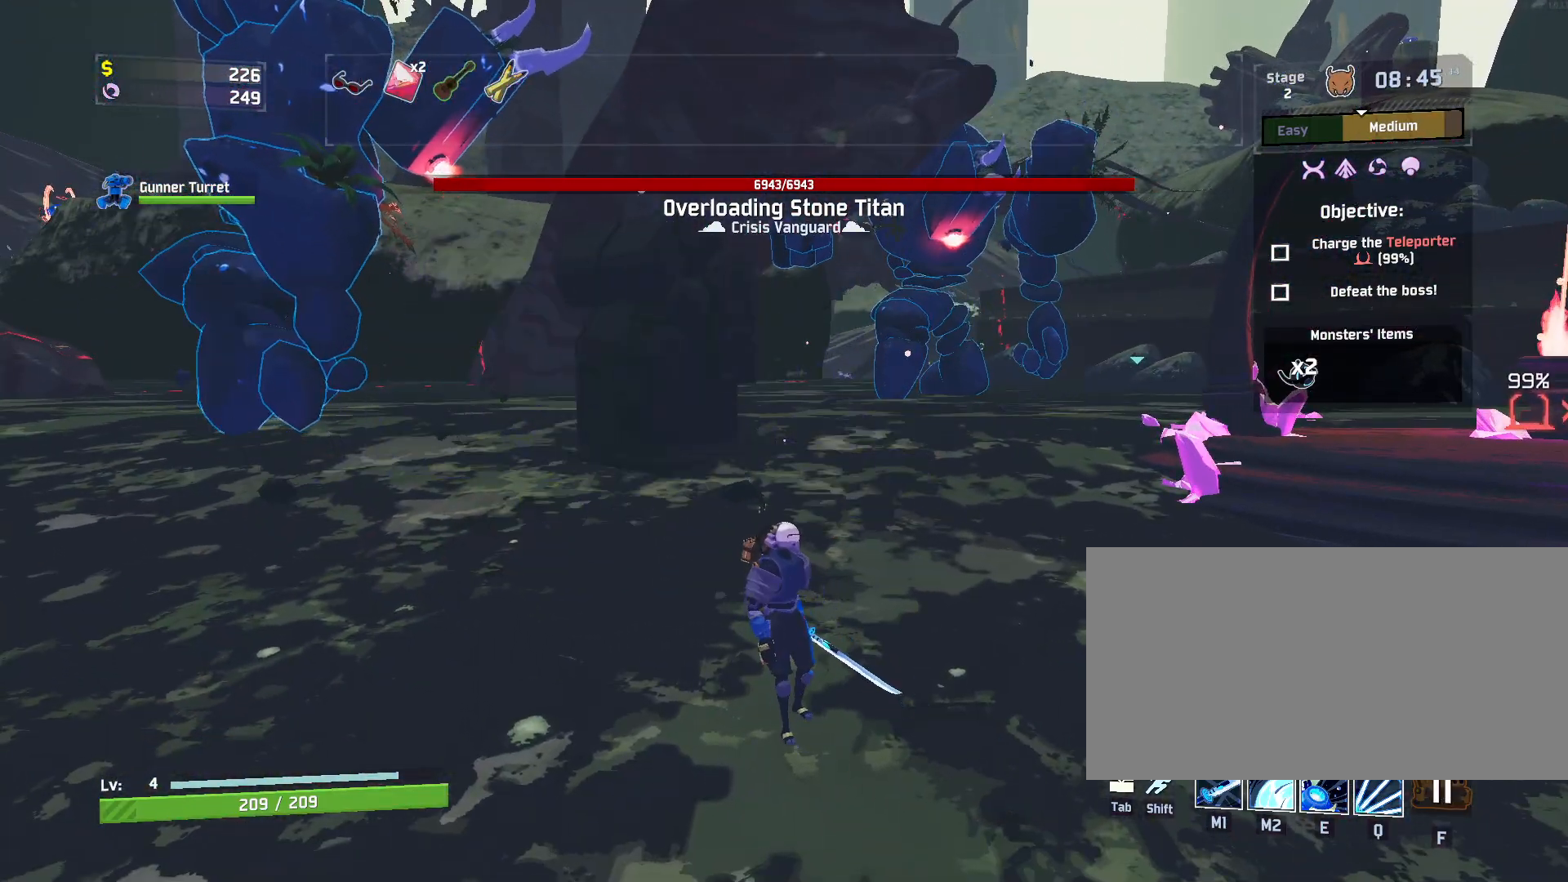
{"keys": ["d", "w"], "mouse": [], "events": [[117, "d", "down"], [417, "w", "down"]]}
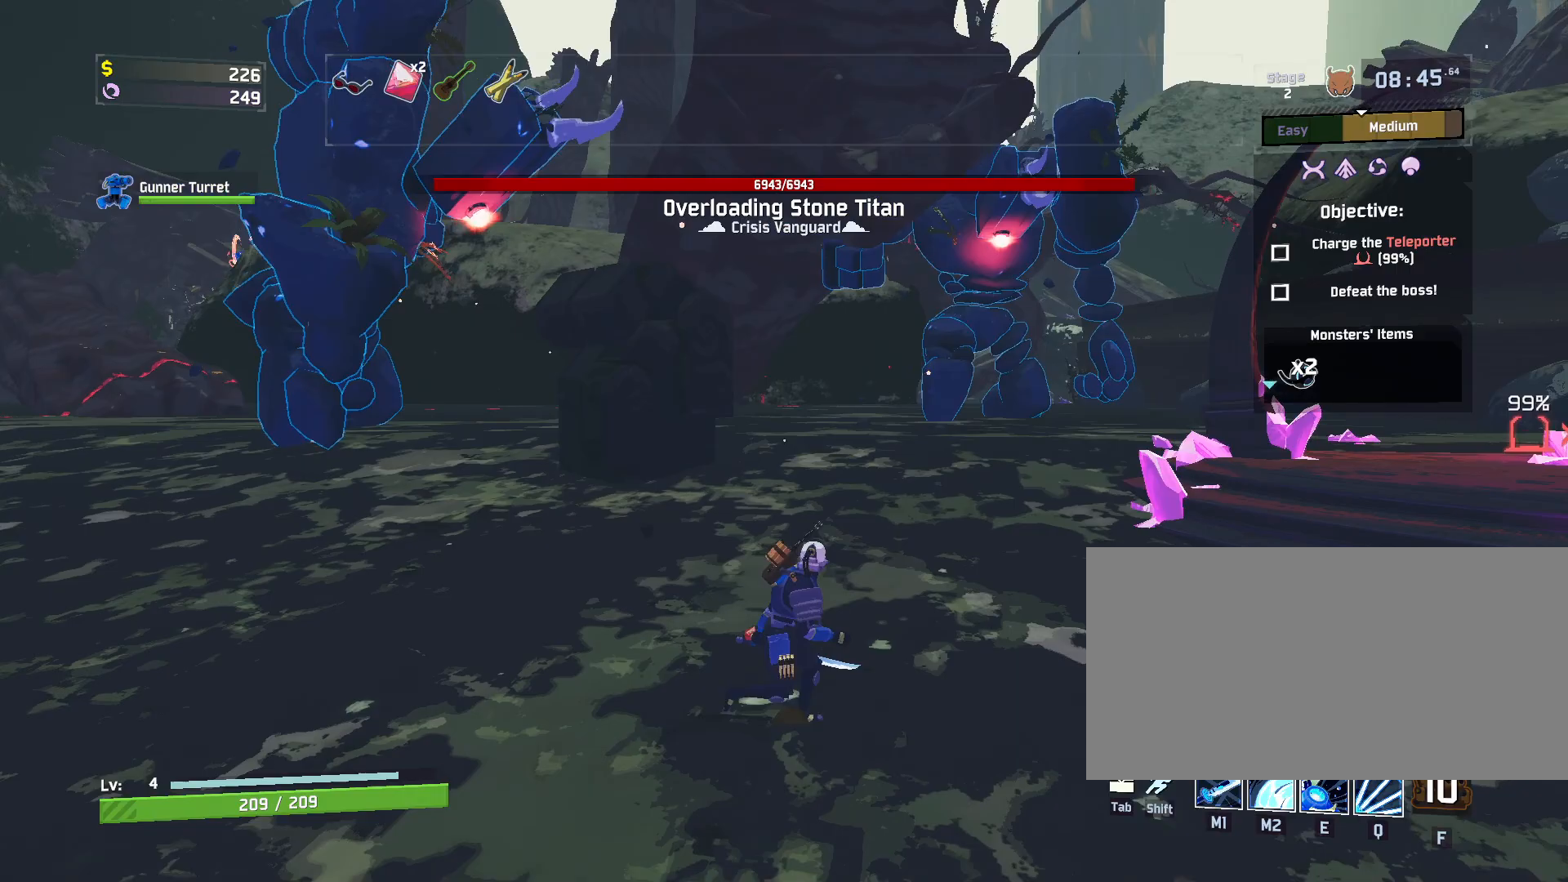
{"keys": ["a"], "mouse": [], "events": [[283, "a", "down"], [300, "d", "up"], [350, "w", "up"]]}
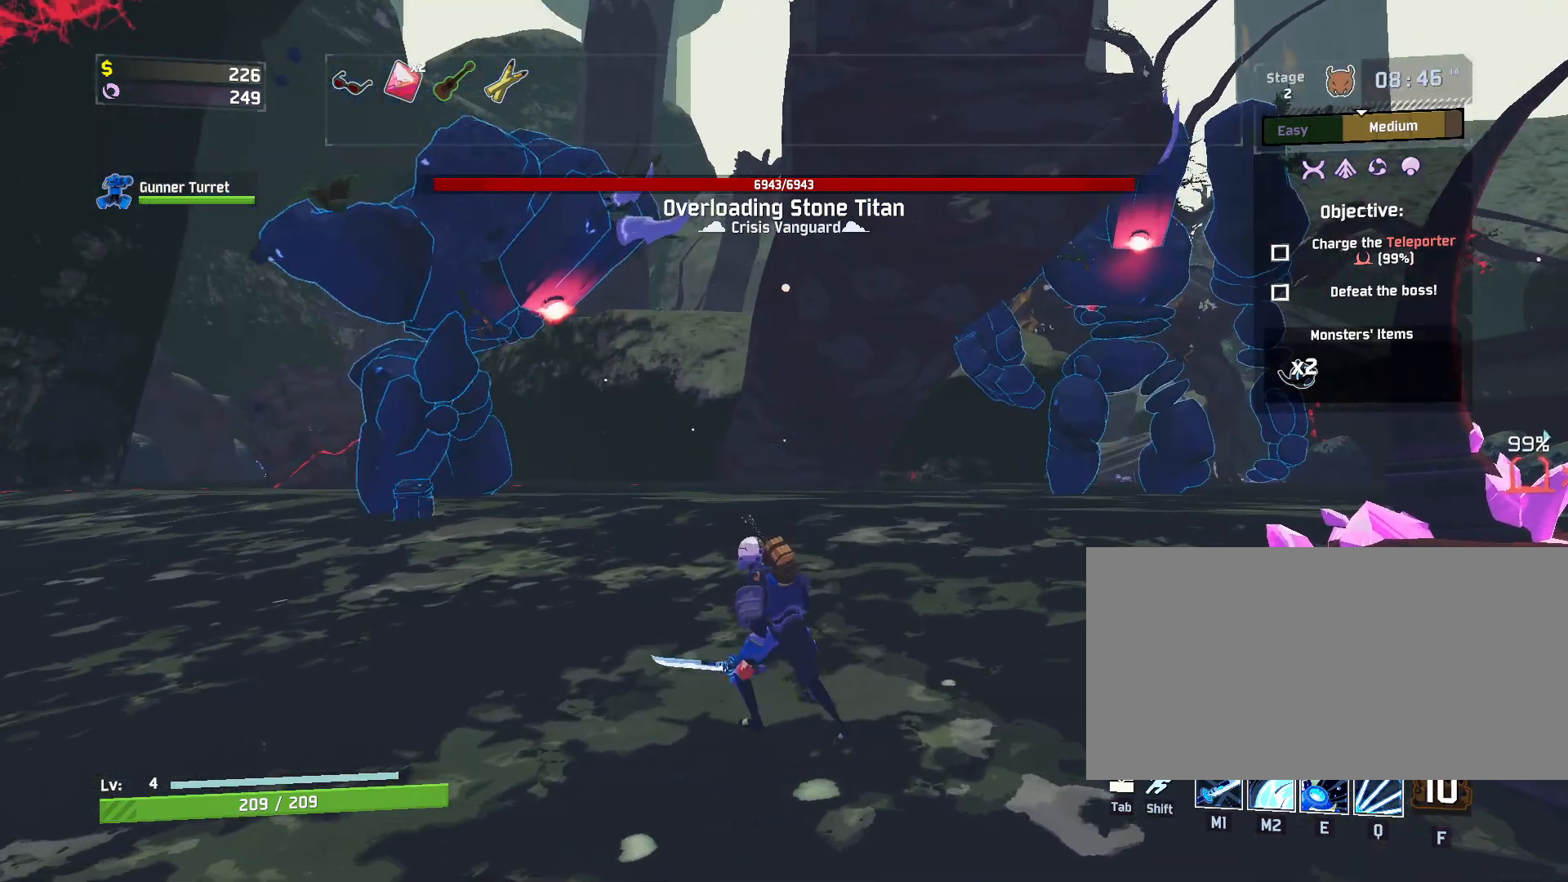
{"keys": [], "mouse": [], "events": [[67, "a", "up"]]}
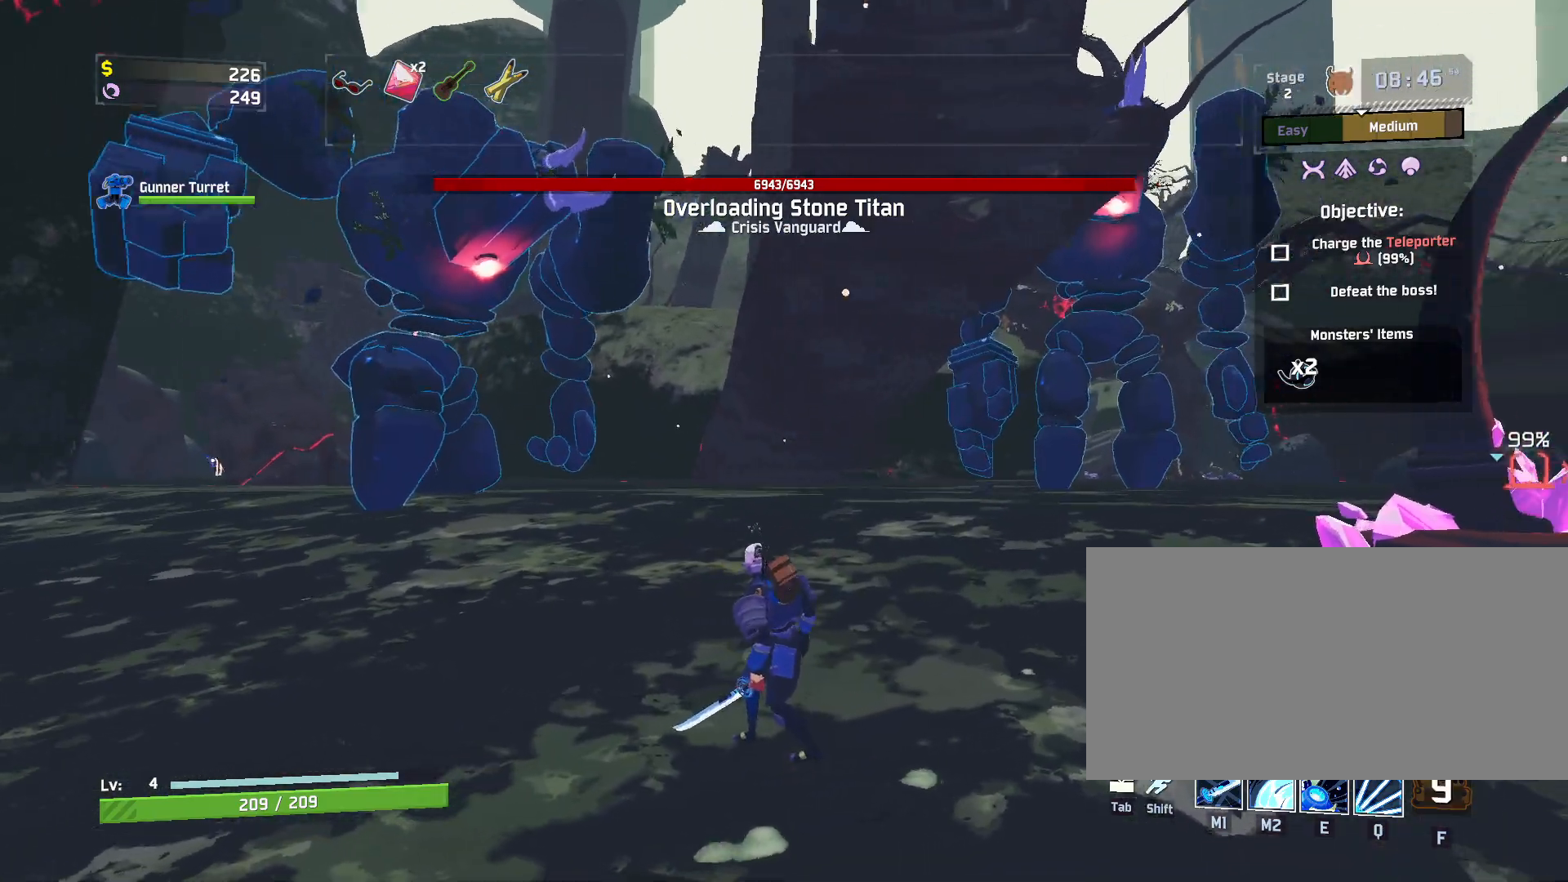
{"keys": [], "mouse": [], "events": []}
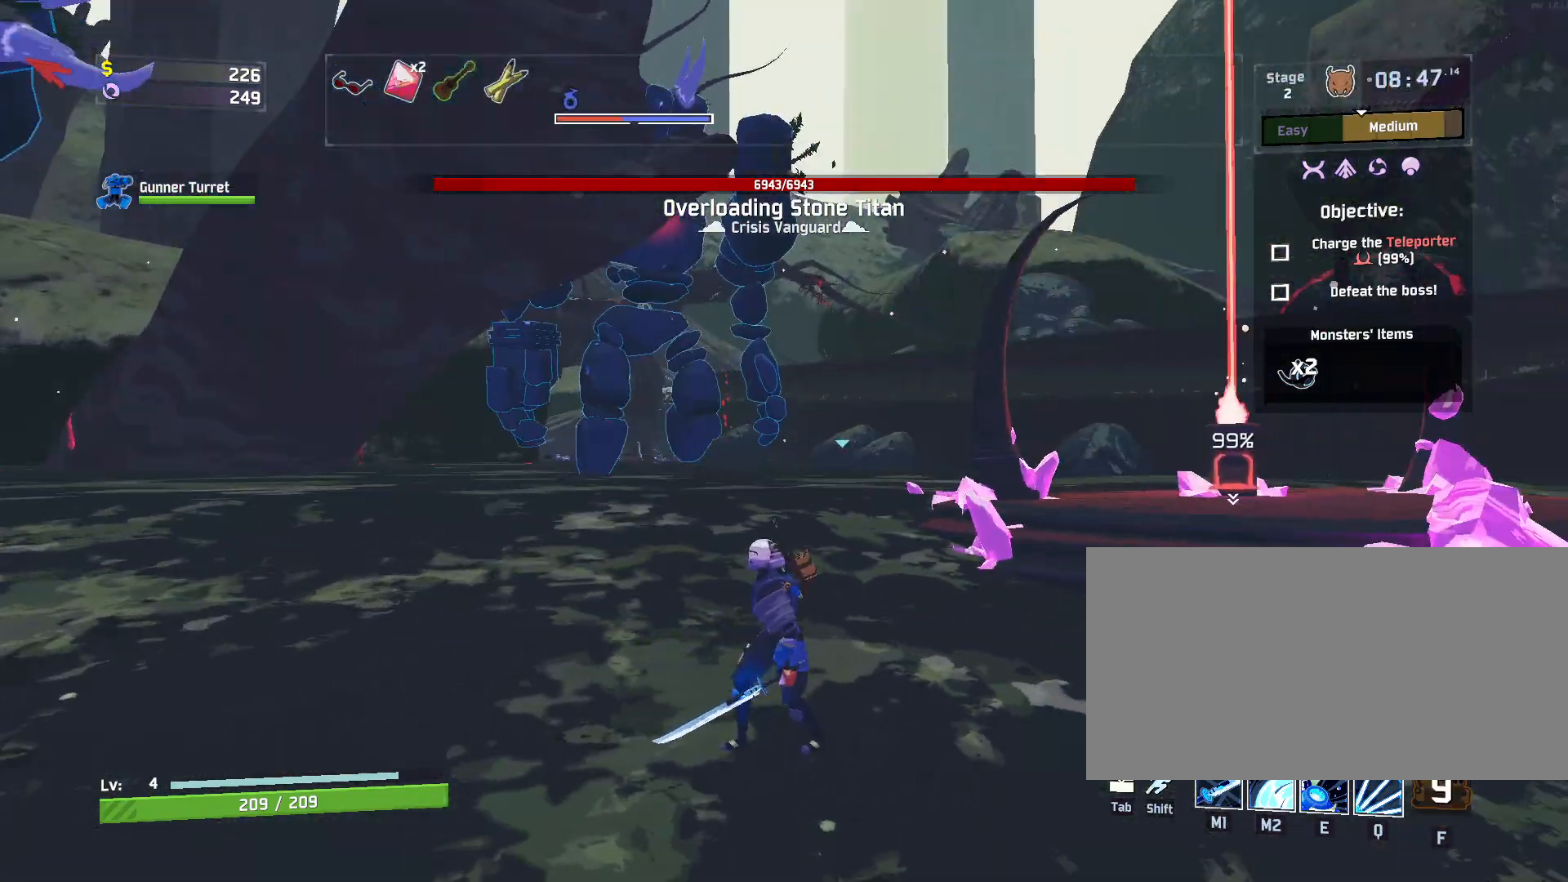
{"keys": [], "mouse": [], "events": []}
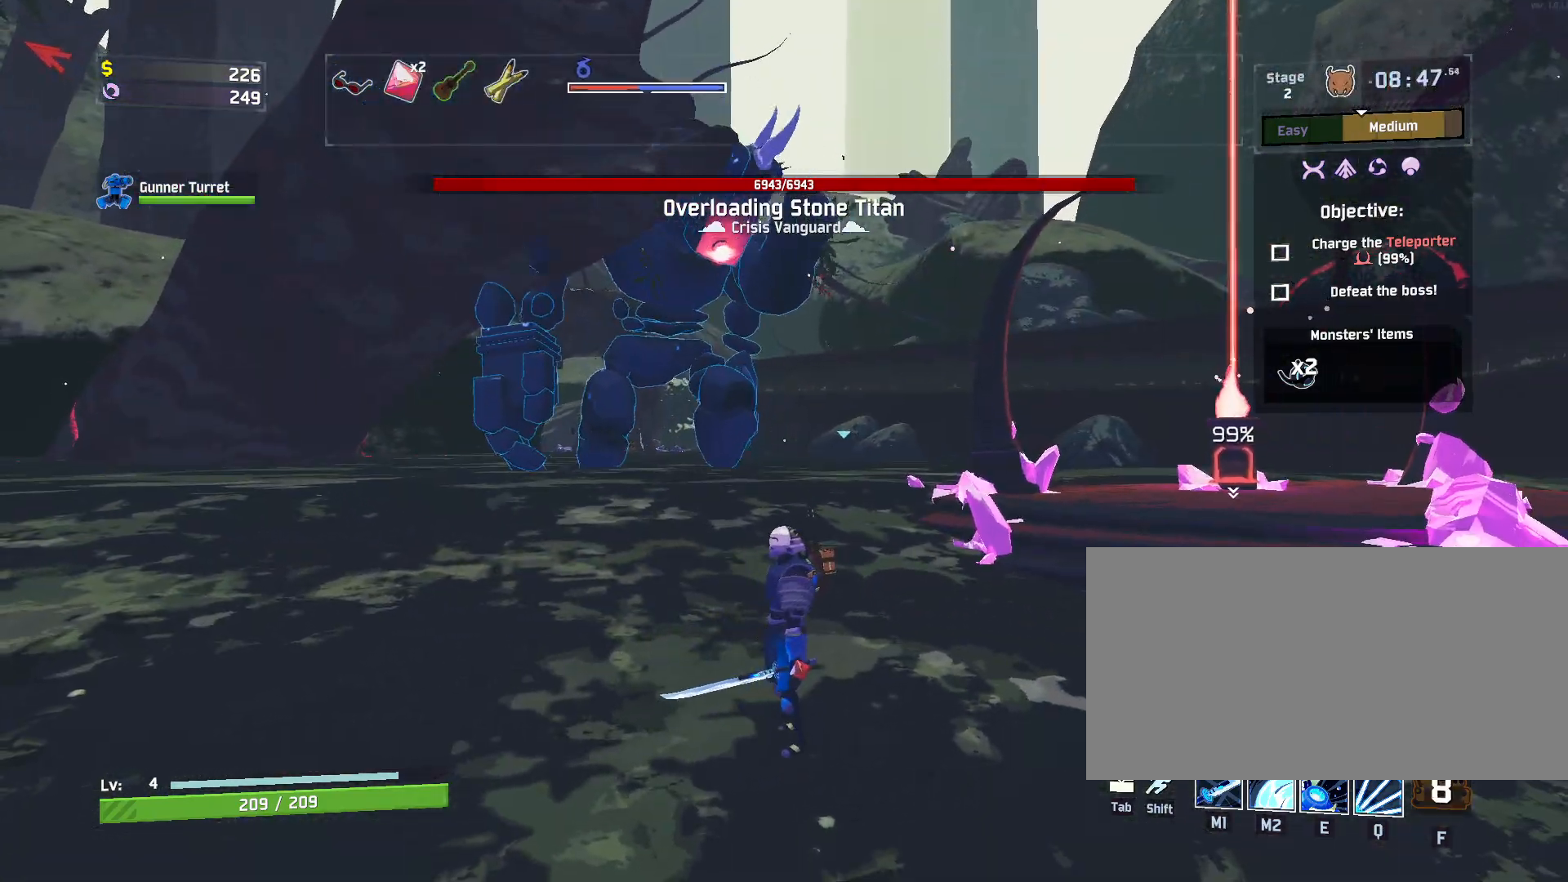
{"keys": [], "mouse": [], "events": []}
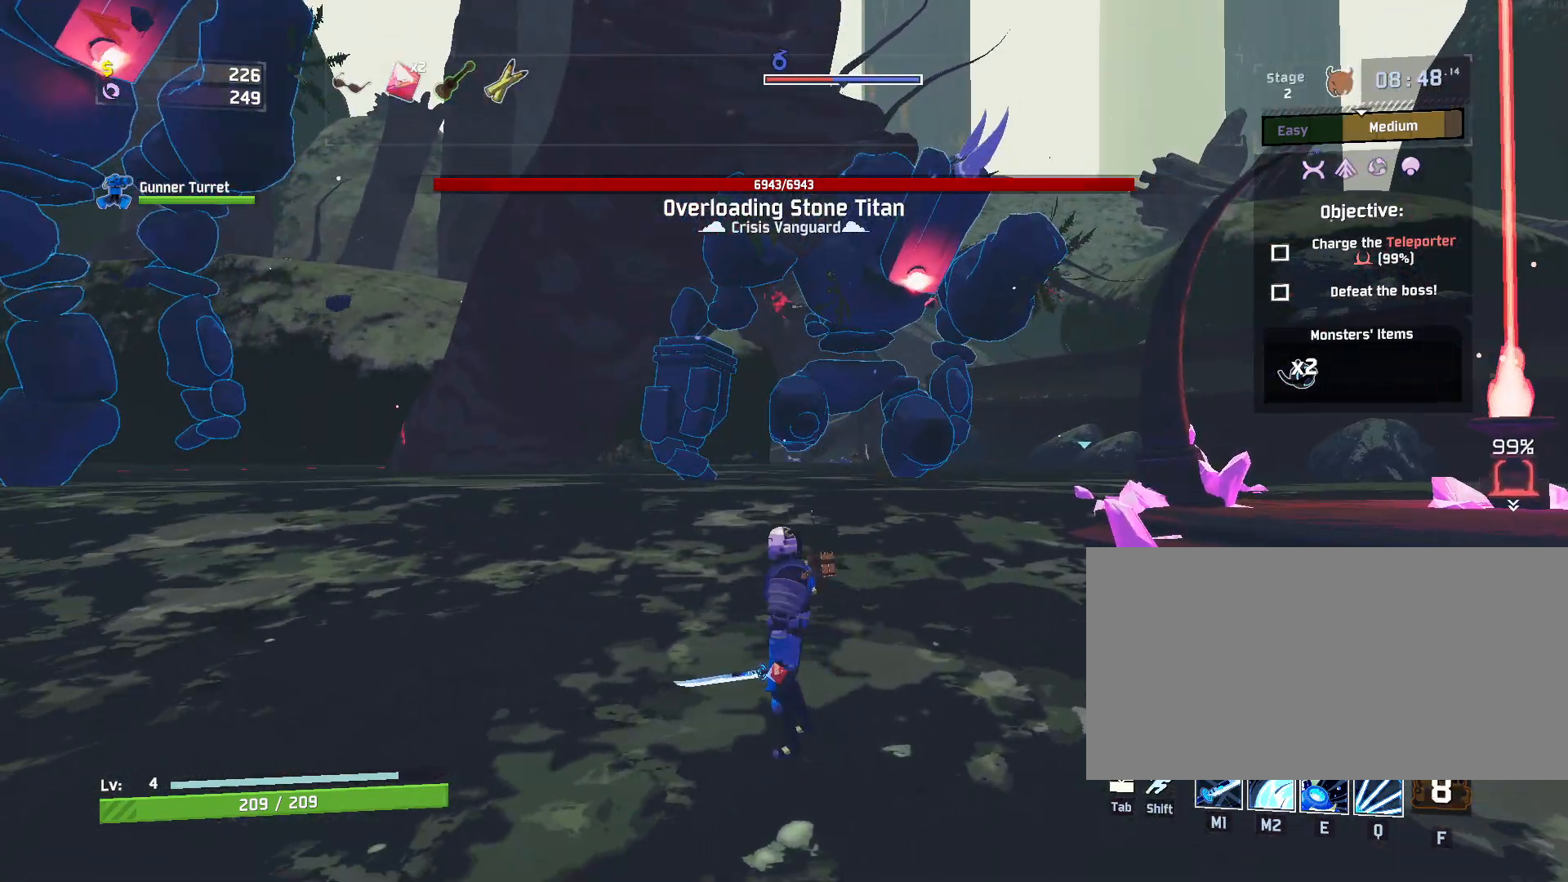
{"keys": [], "mouse": [], "events": []}
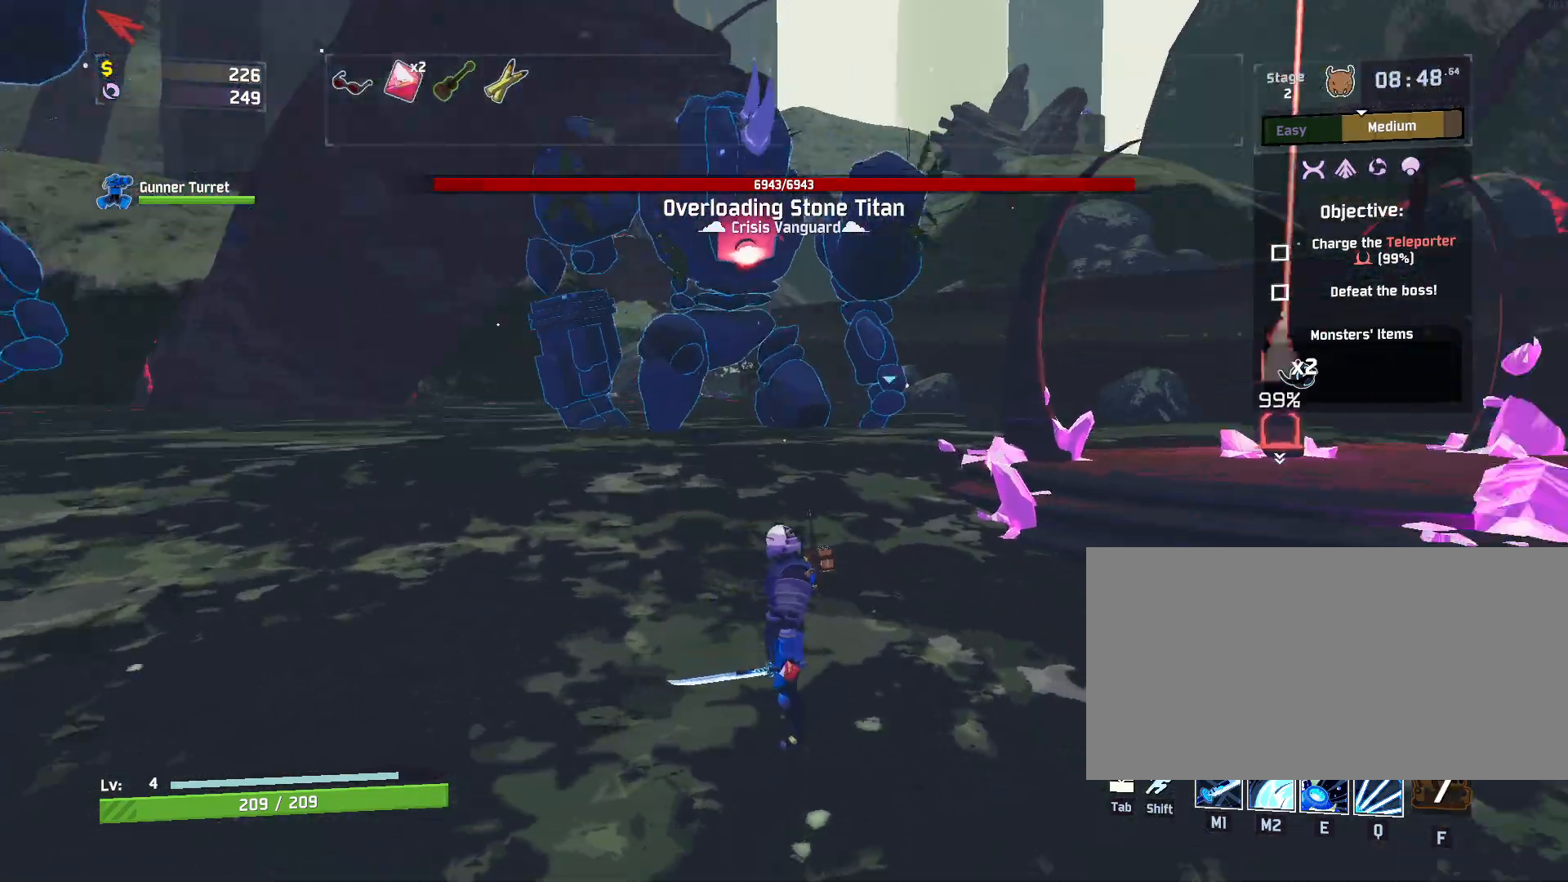
{"keys": ["d"], "mouse": [], "events": [[183, "s", "down"], [250, "d", "down"], [417, "s", "up"]]}
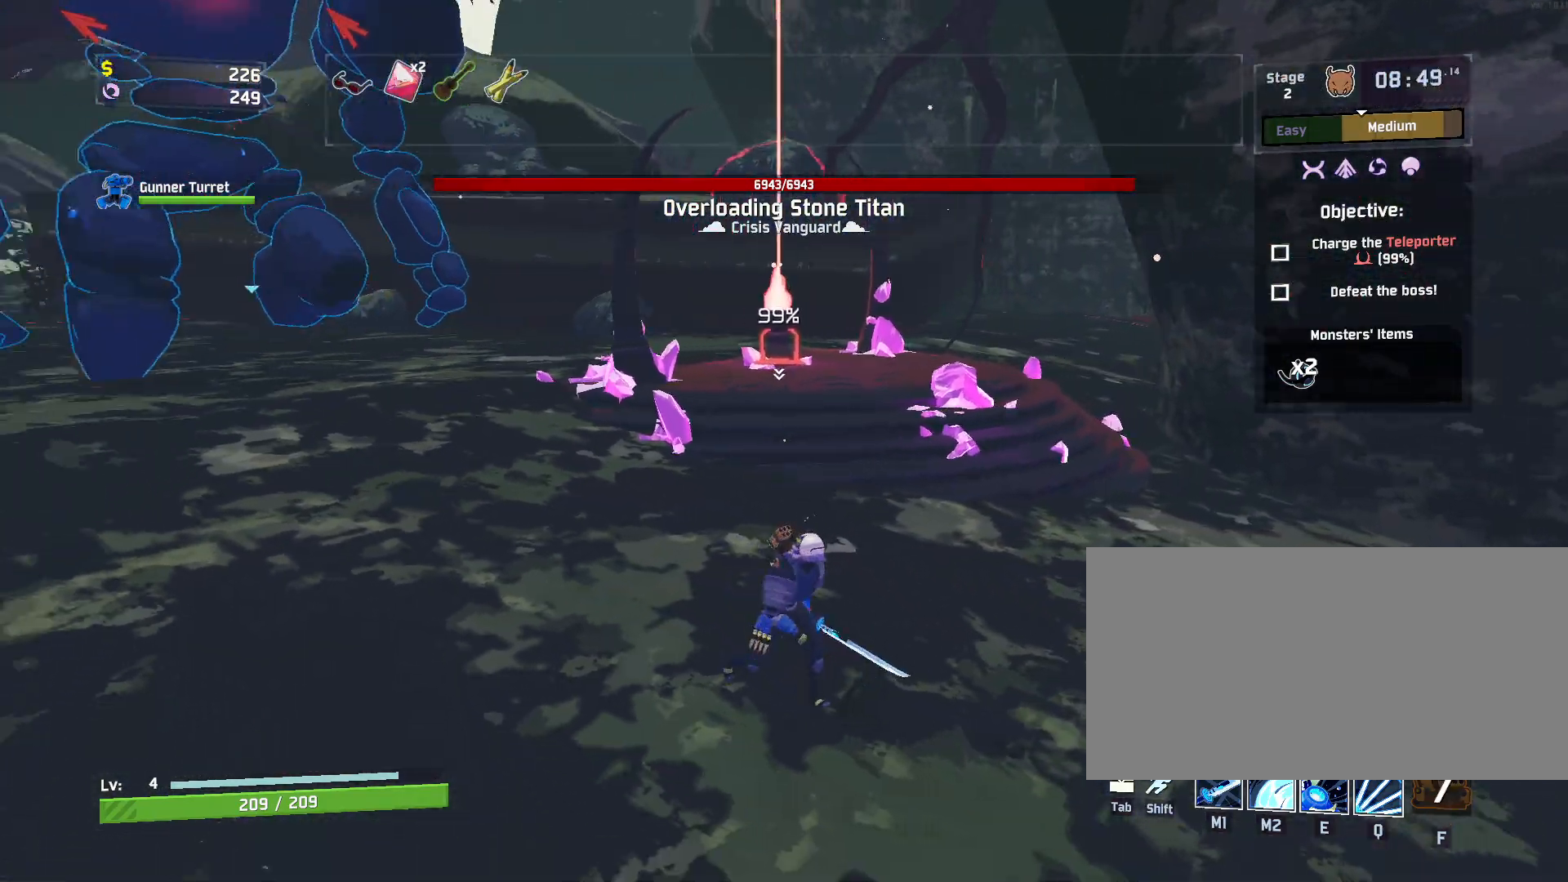
{"keys": ["a"], "mouse": [], "events": [[167, "w", "down"], [283, "a", "down"], [283, "d", "up"], [383, "w", "up"]]}